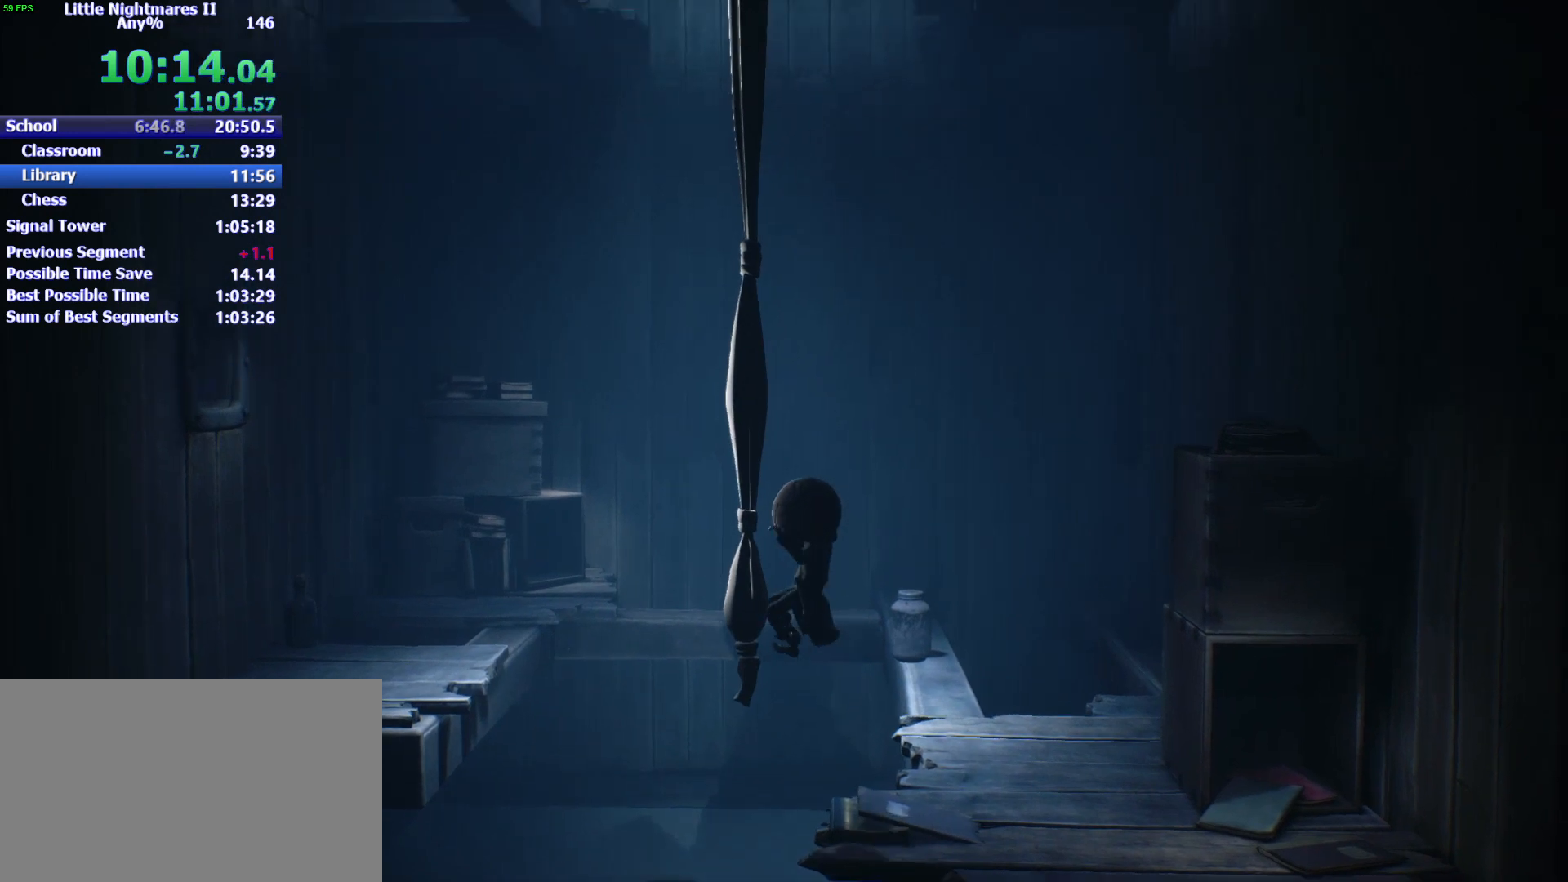
Gameplay with keyboard and mouse; each line is a JSON object with the keys held at the frame after it. "events" lists presses ("down") and releases ("up") of "1", "2", "3", "4", "5", "a", "alt", "c", "caps_lock", "ctrl", "d", "e", "f", "g", "q", "r", "s", "shift", "space", "t", "tab", "v", "w", "x" and "z" between this image and that frame as [ms after this image, input, new state], when the widget could be followed in between. No other keys are recorded. Mouse buttons are not recorded. Not read: mouse_move.
{"keys": ["w"], "events": [[33, "a", "up"], [167, "space", "up"]]}
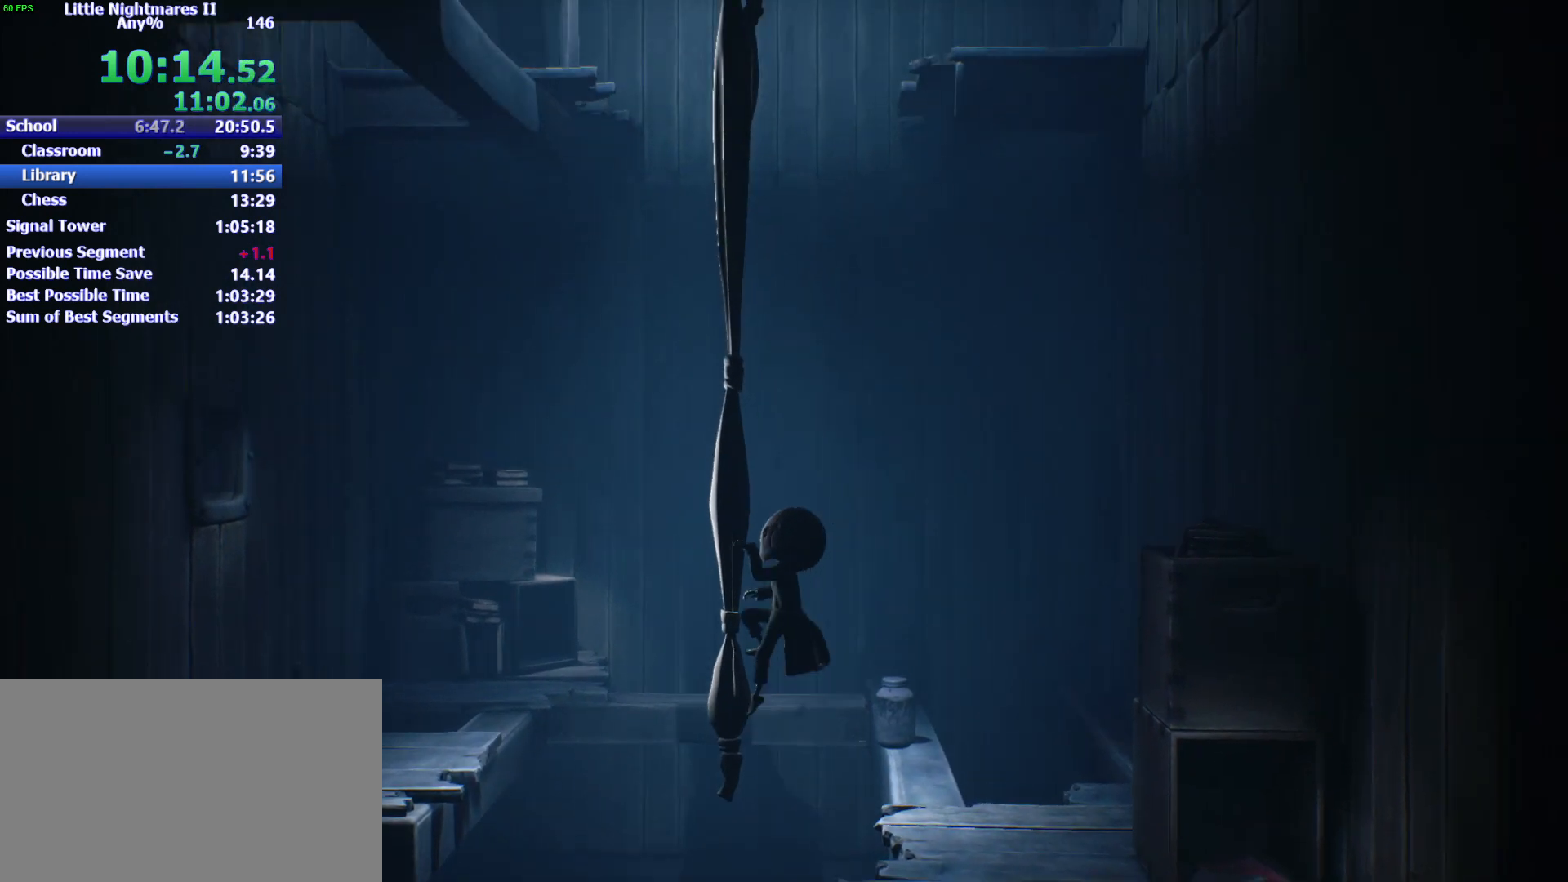
{"keys": ["w"], "events": []}
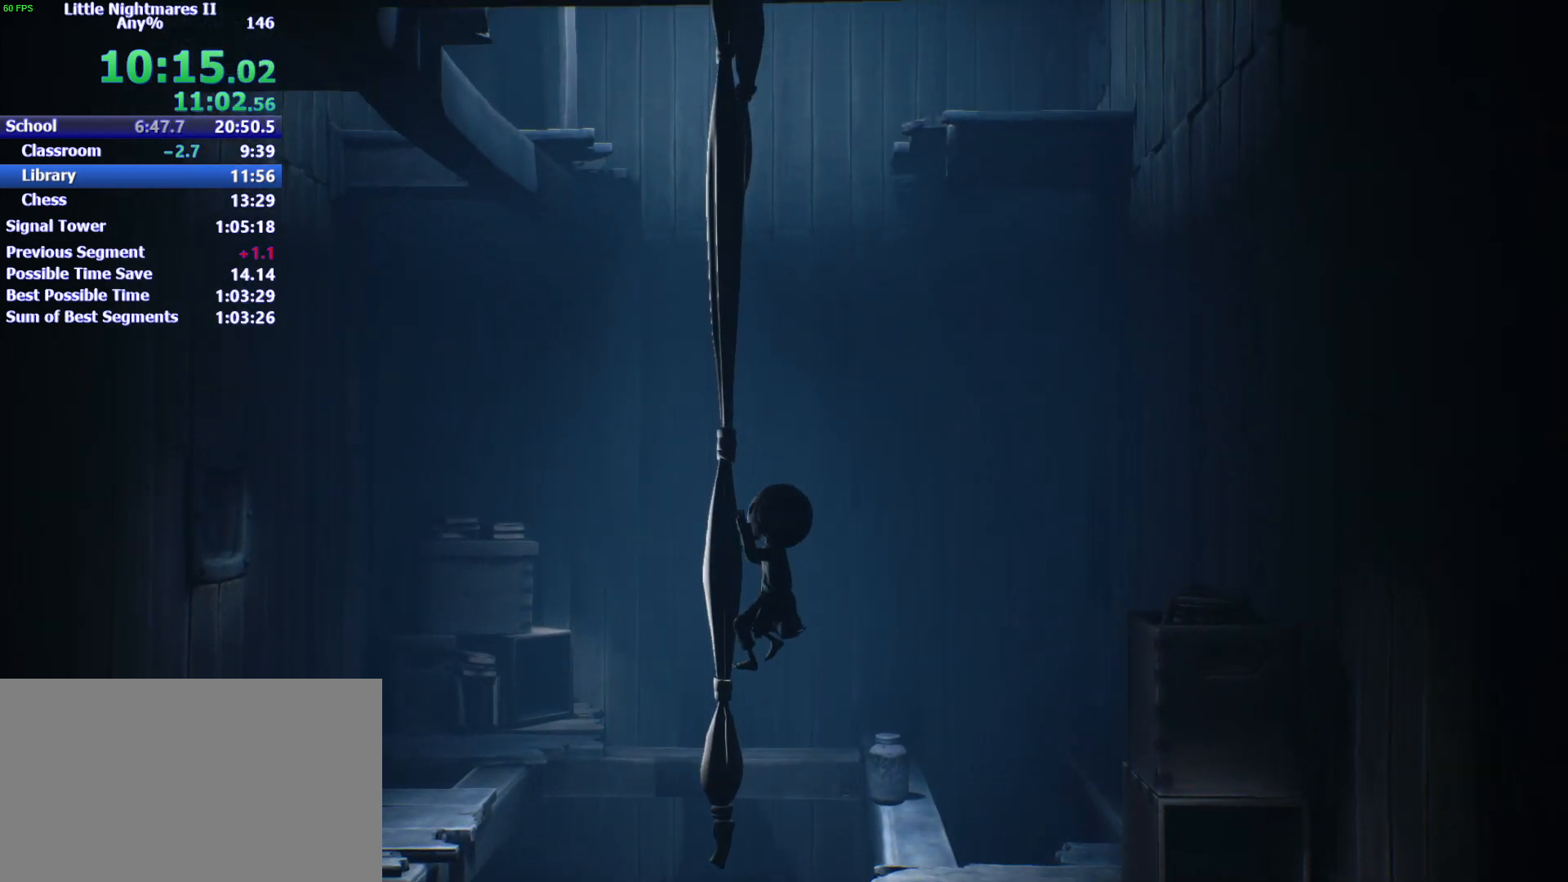
{"keys": ["w"], "events": []}
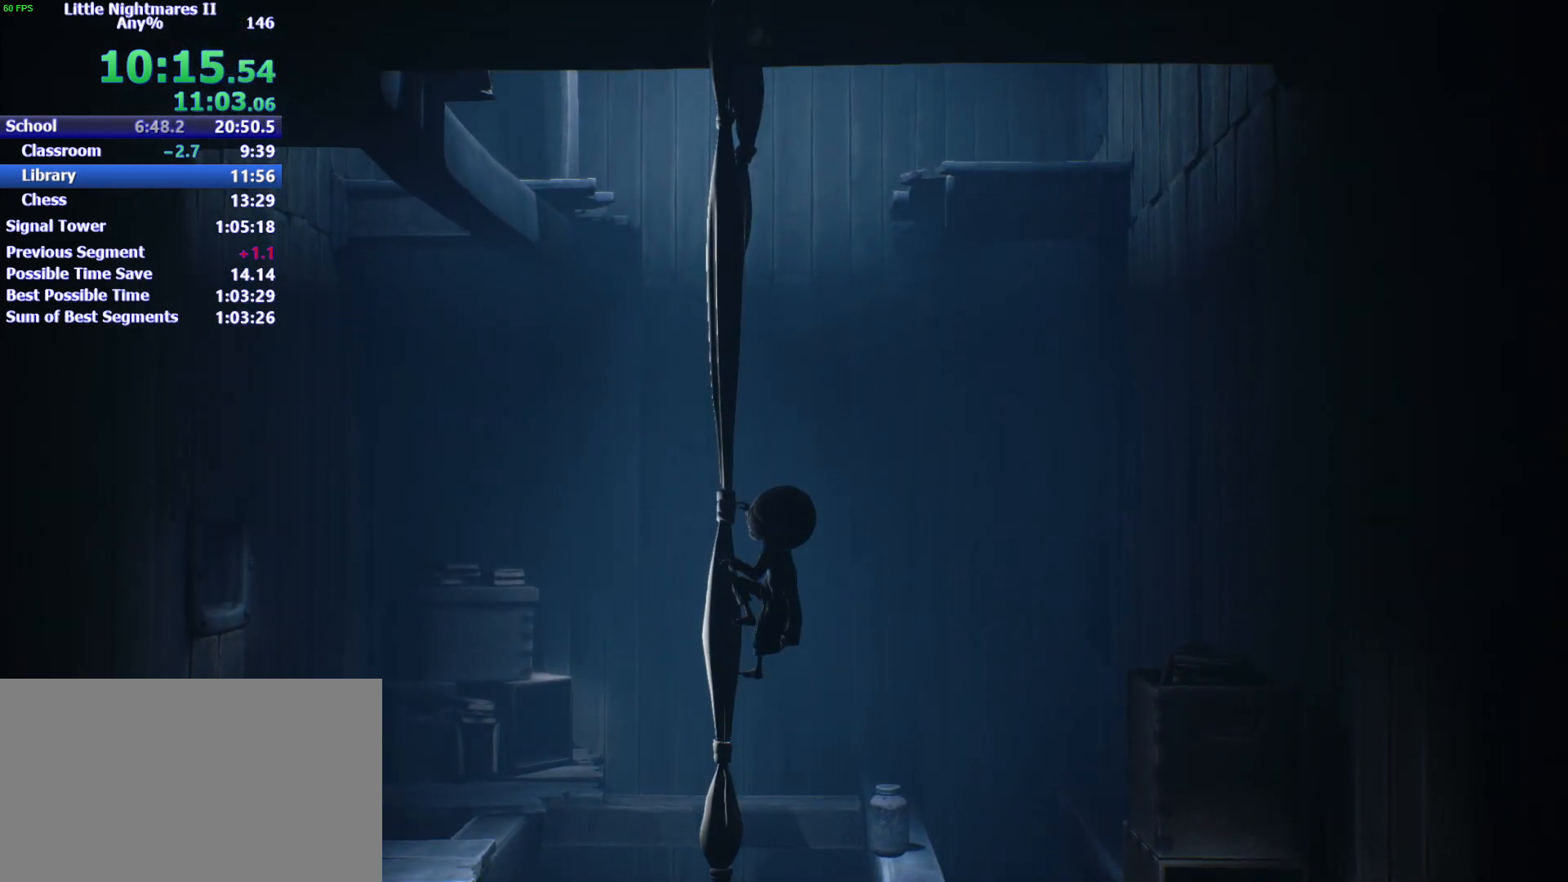
{"keys": ["w"], "events": []}
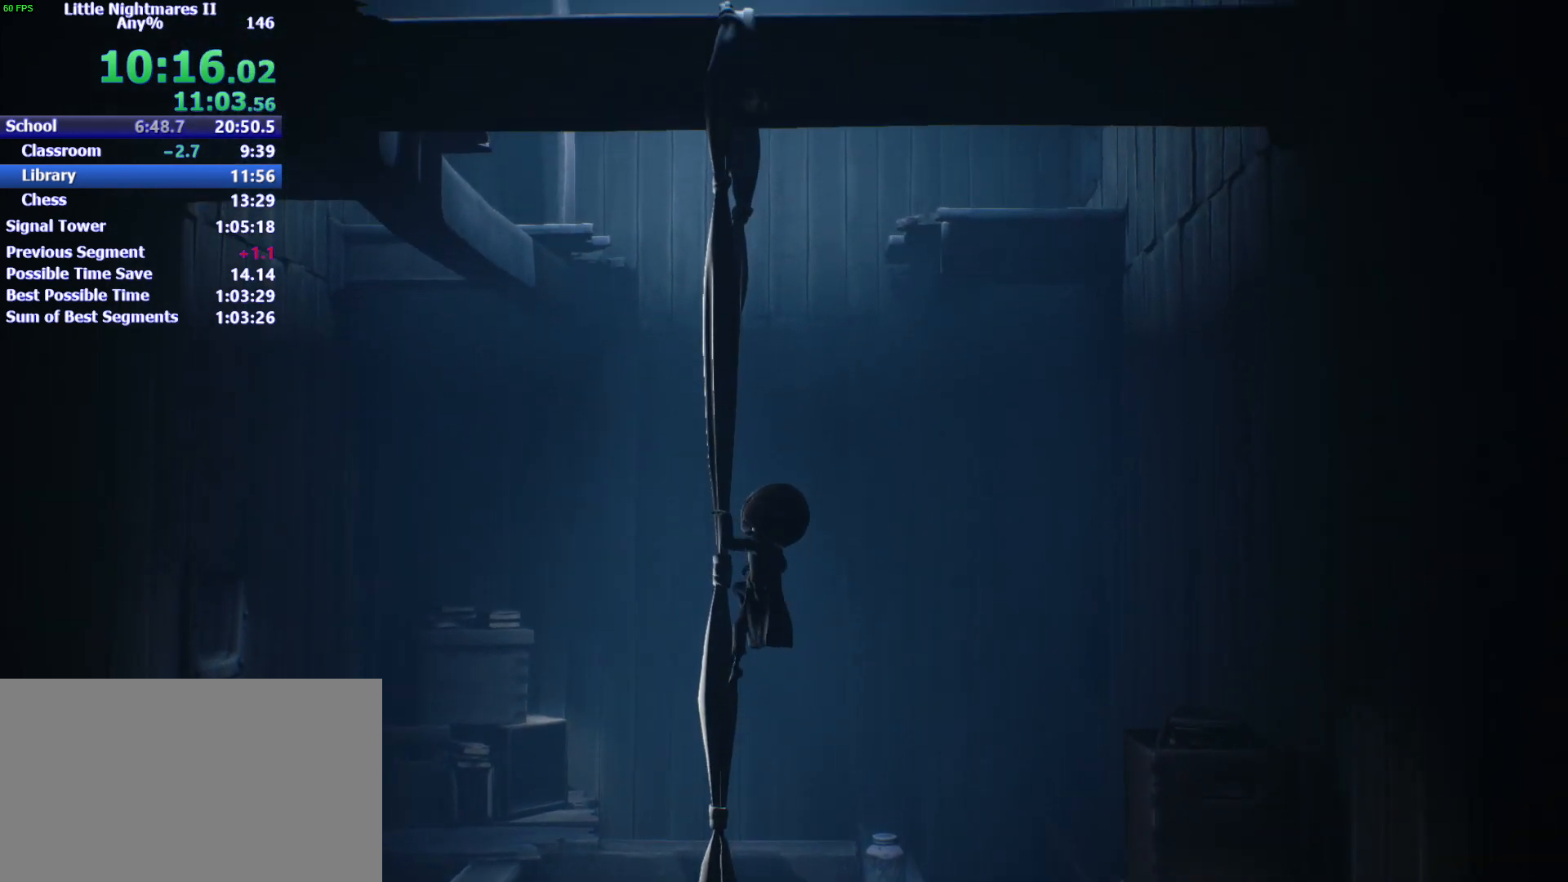
{"keys": ["w"], "events": []}
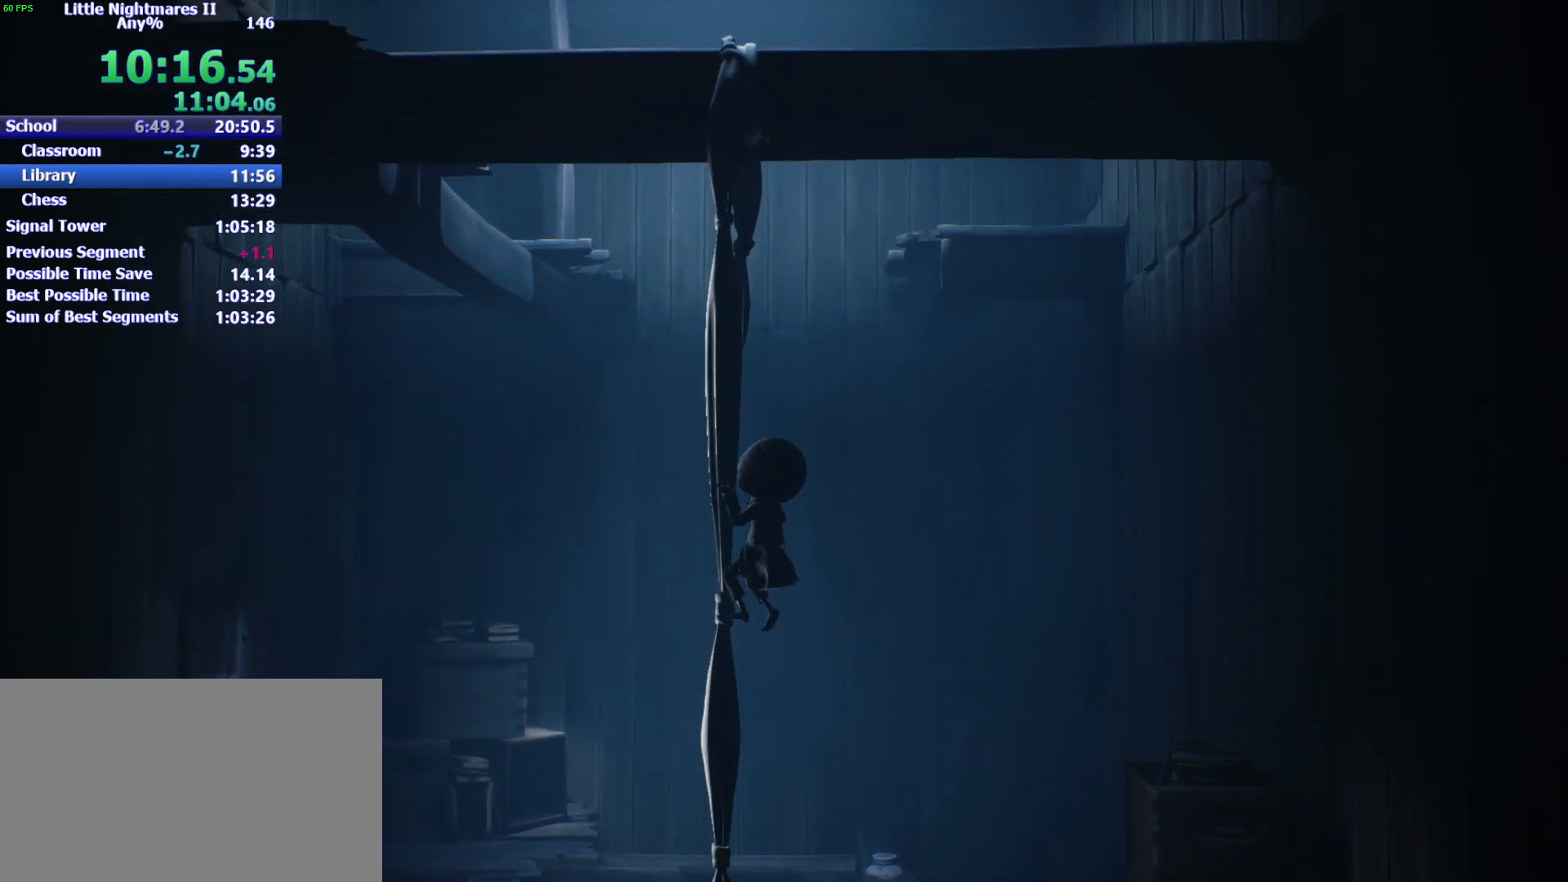
{"keys": ["w"], "events": []}
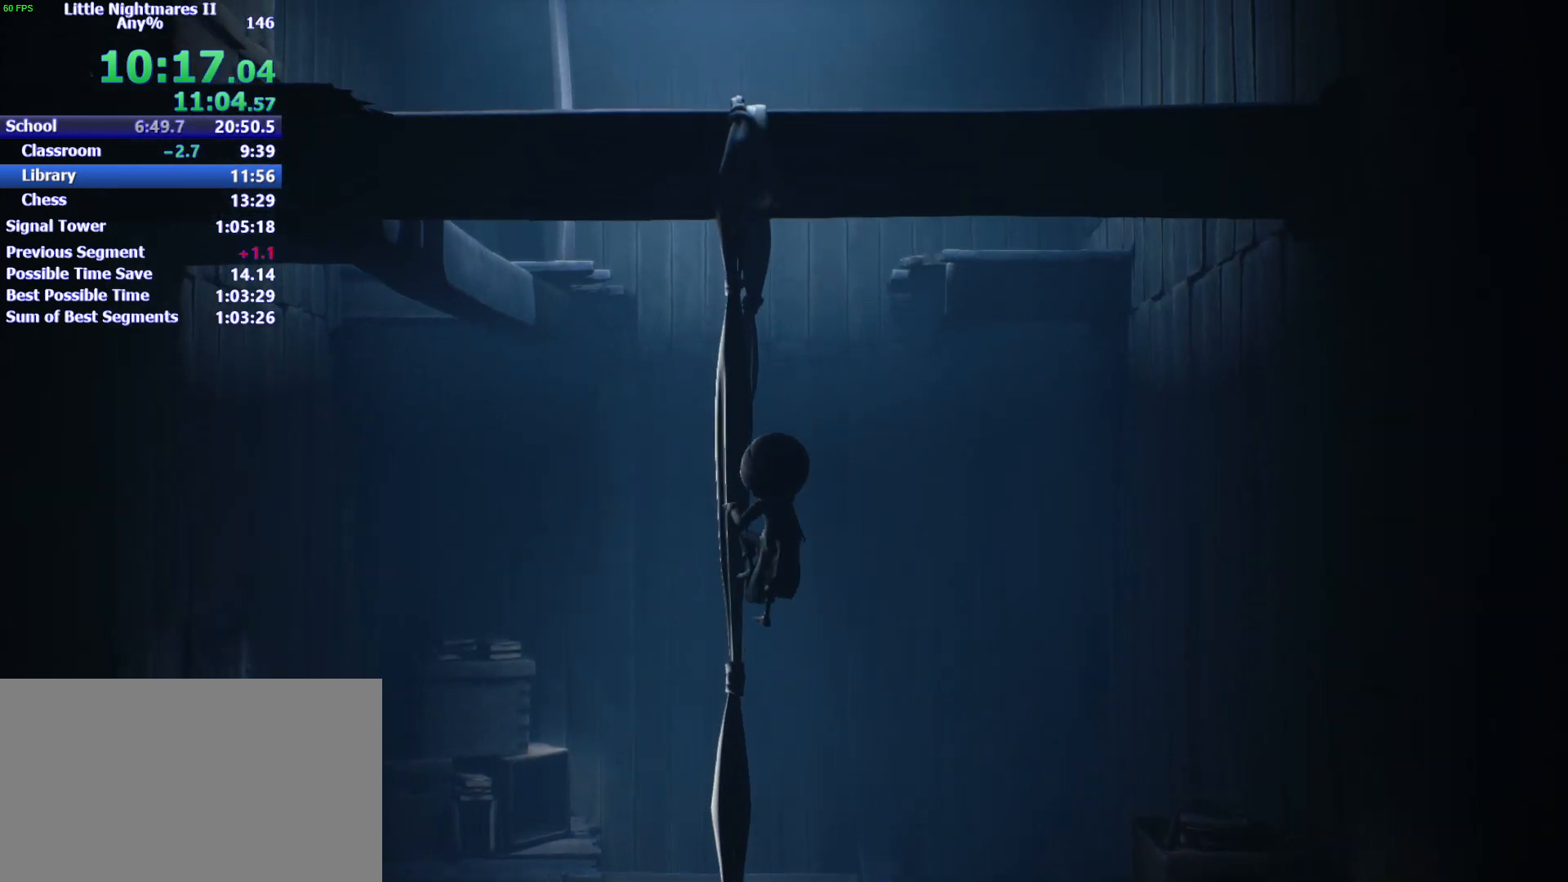
{"keys": ["w"], "events": []}
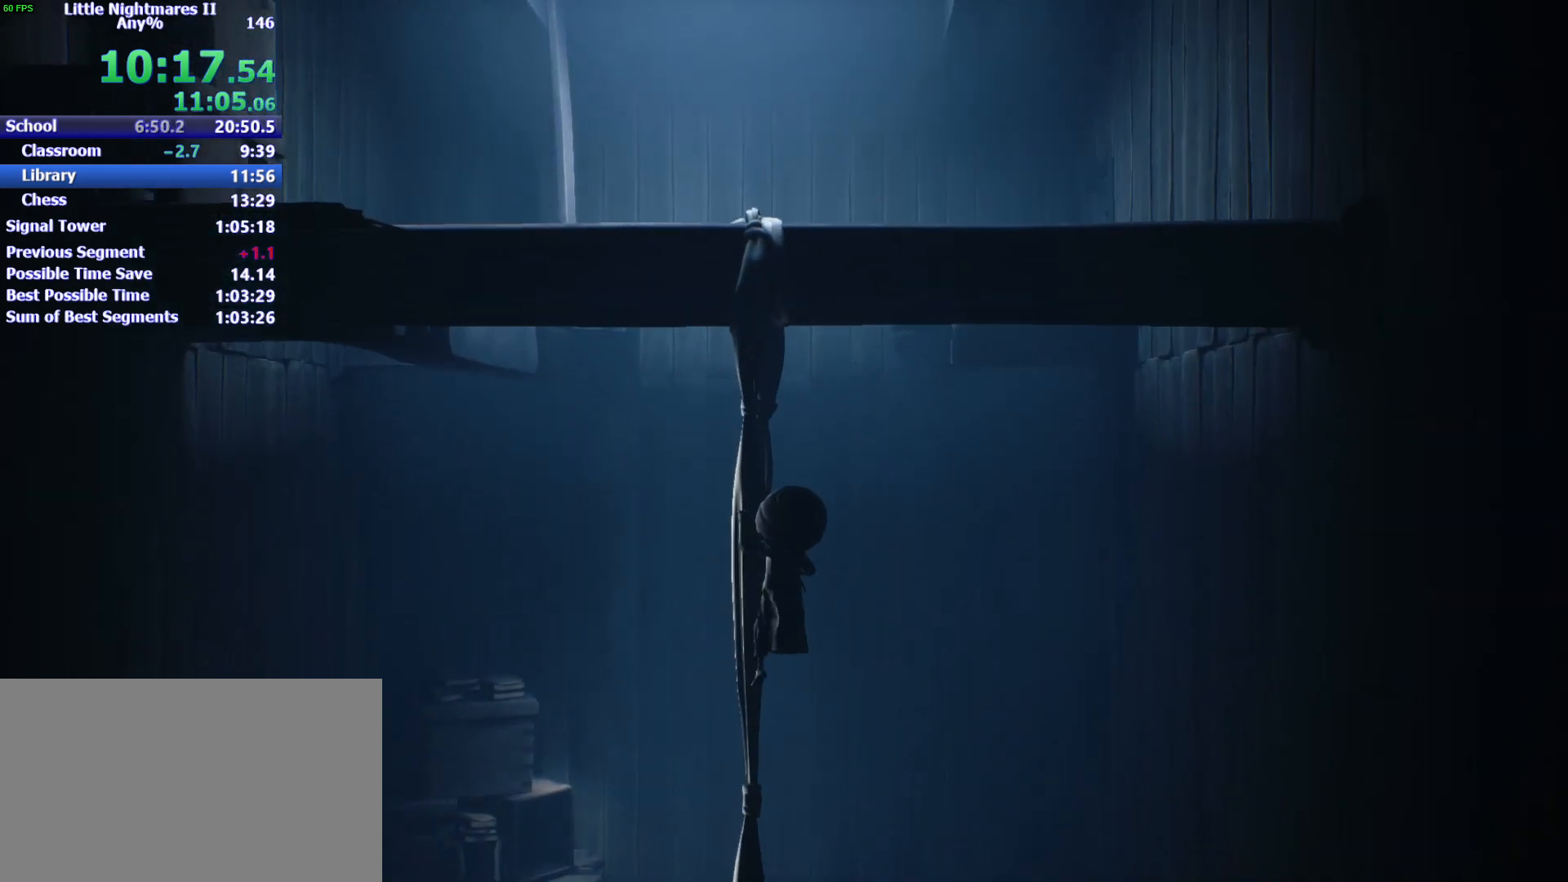
{"keys": ["w"], "events": []}
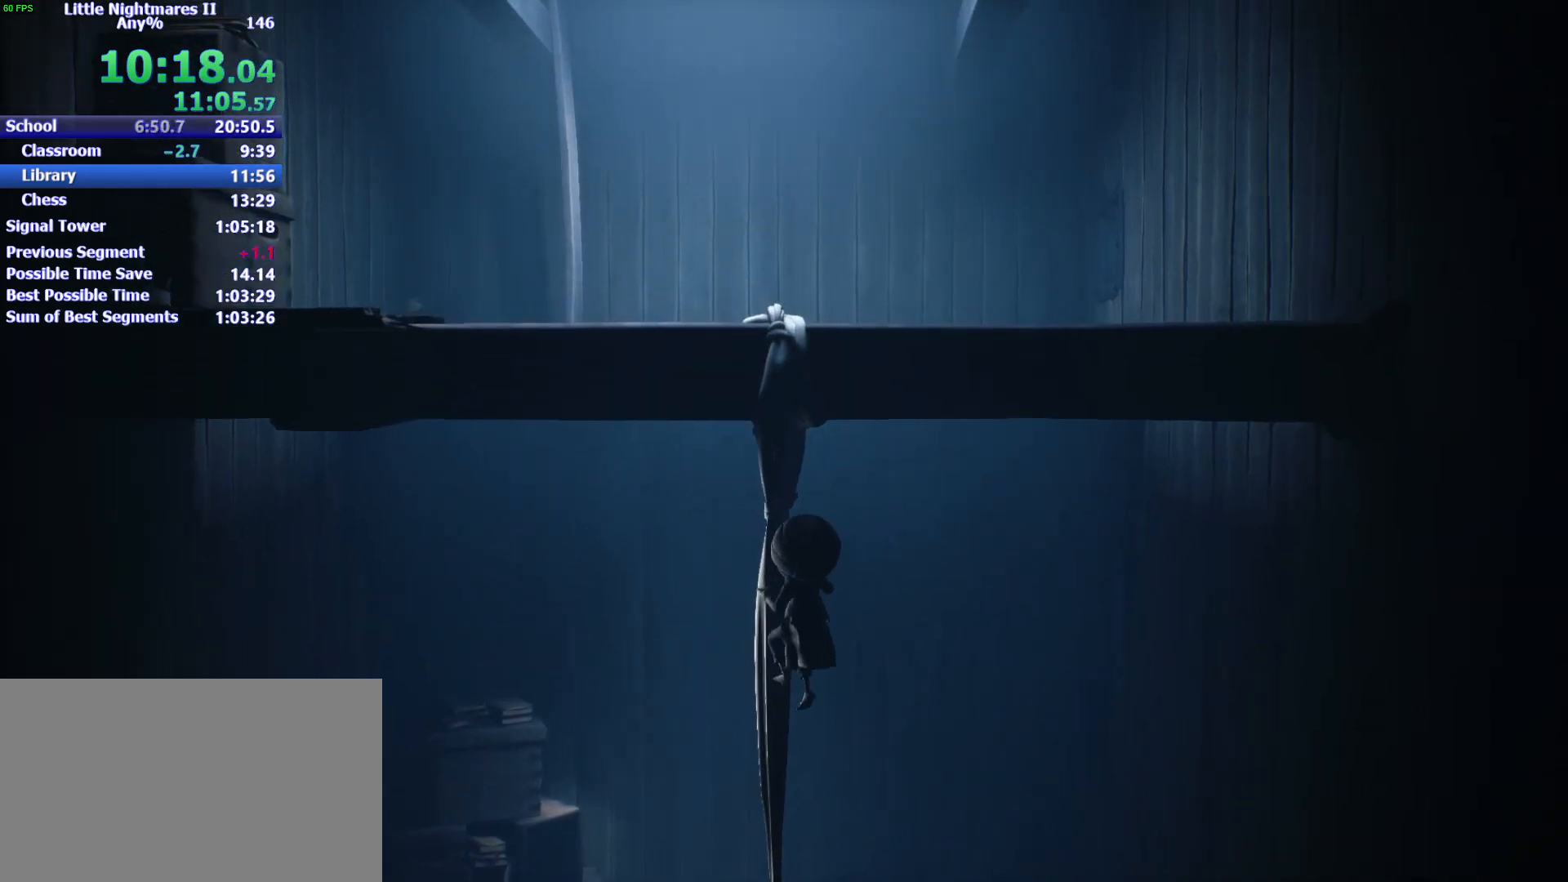
{"keys": ["w"], "events": []}
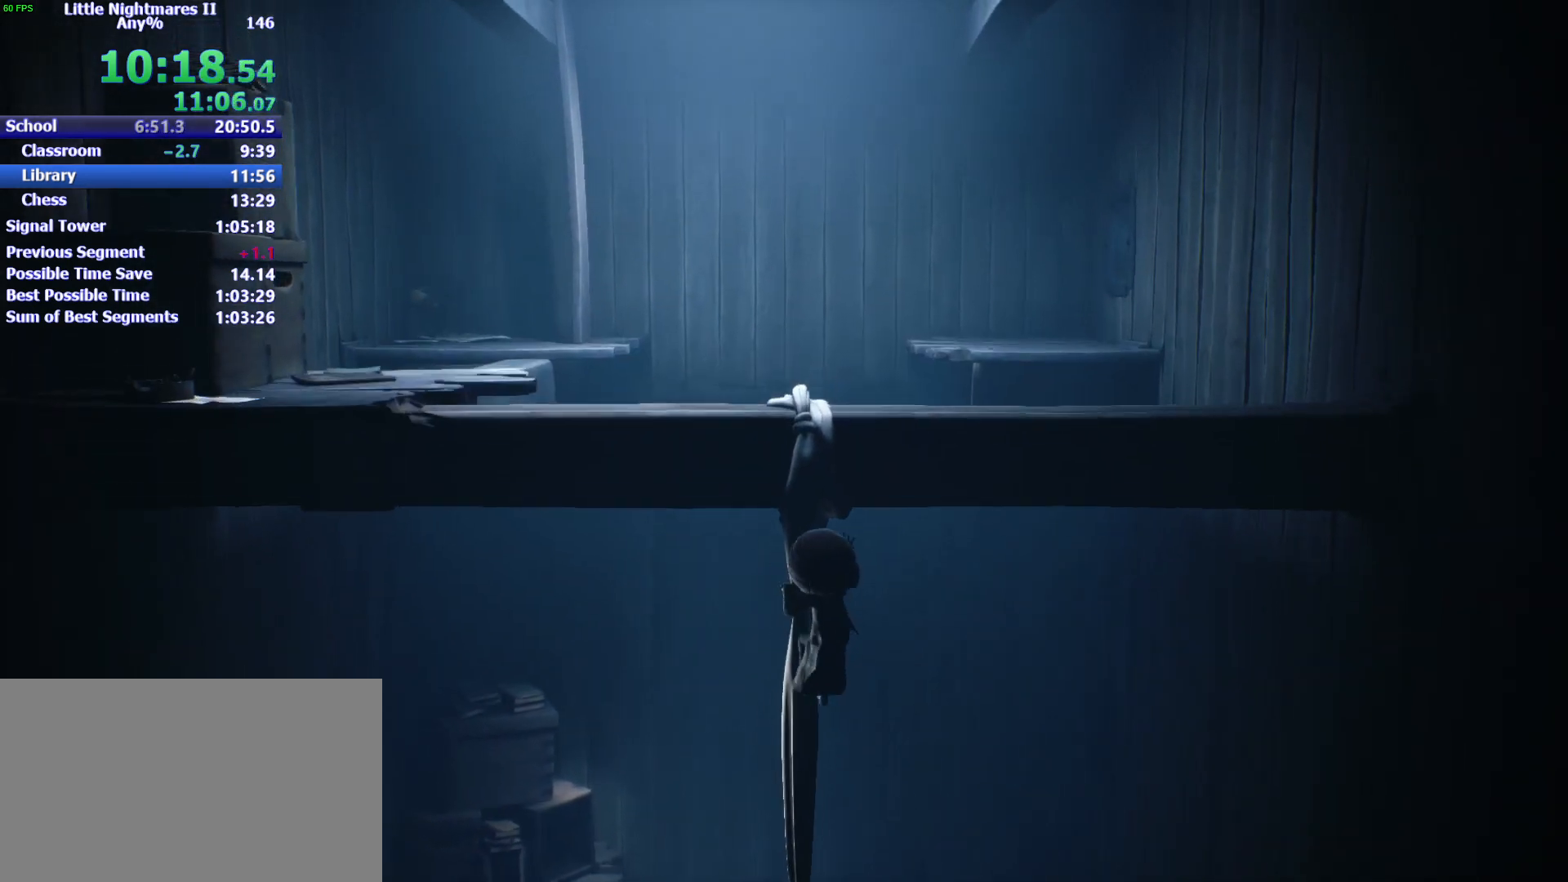
{"keys": ["w"], "events": []}
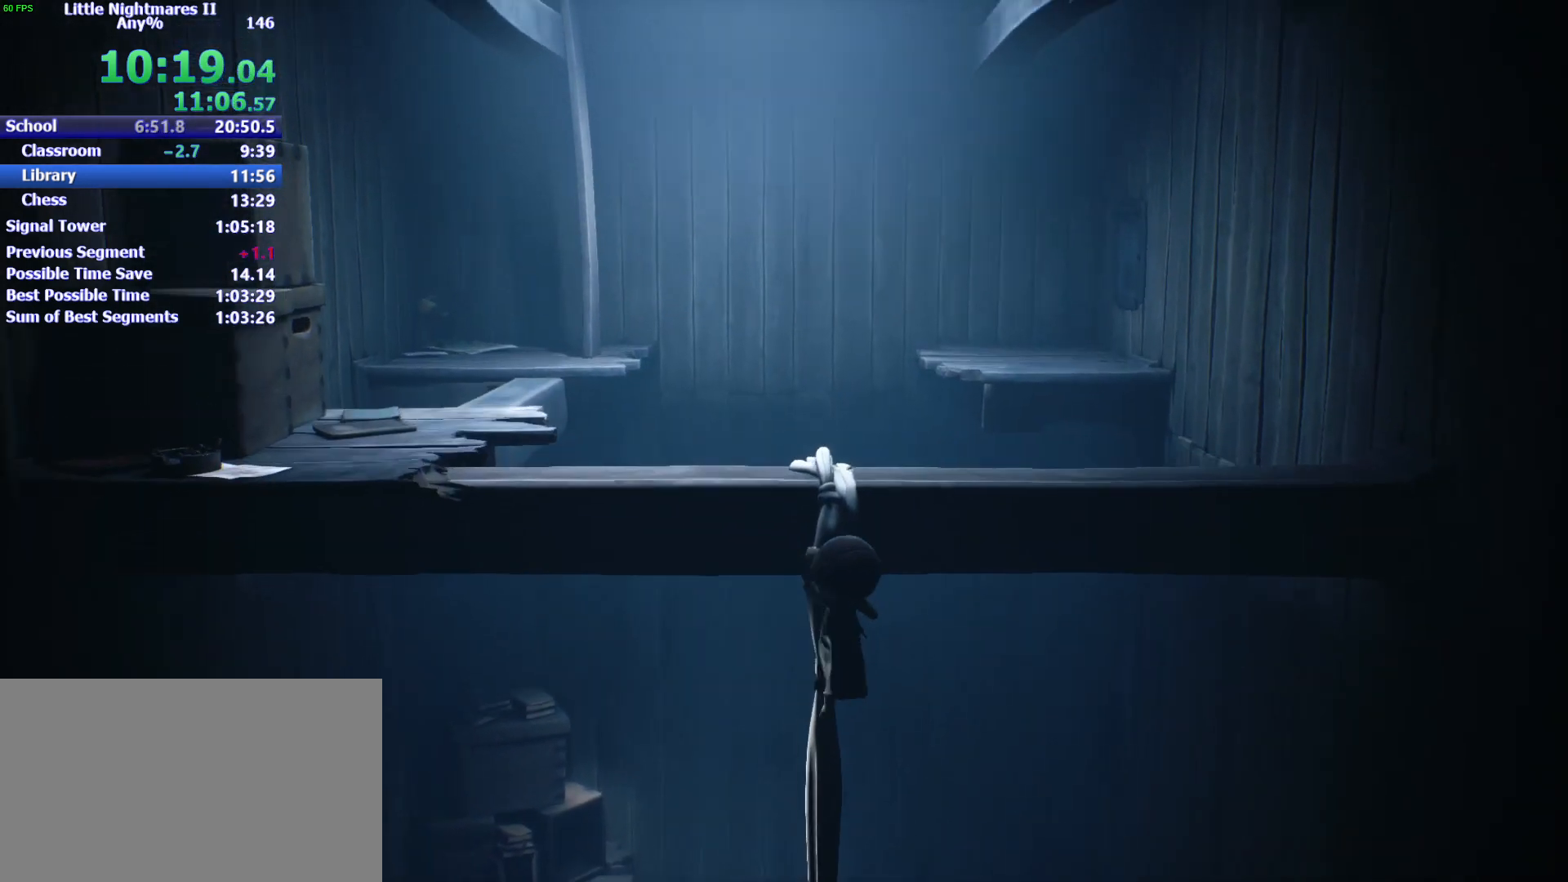
{"keys": ["w"], "events": []}
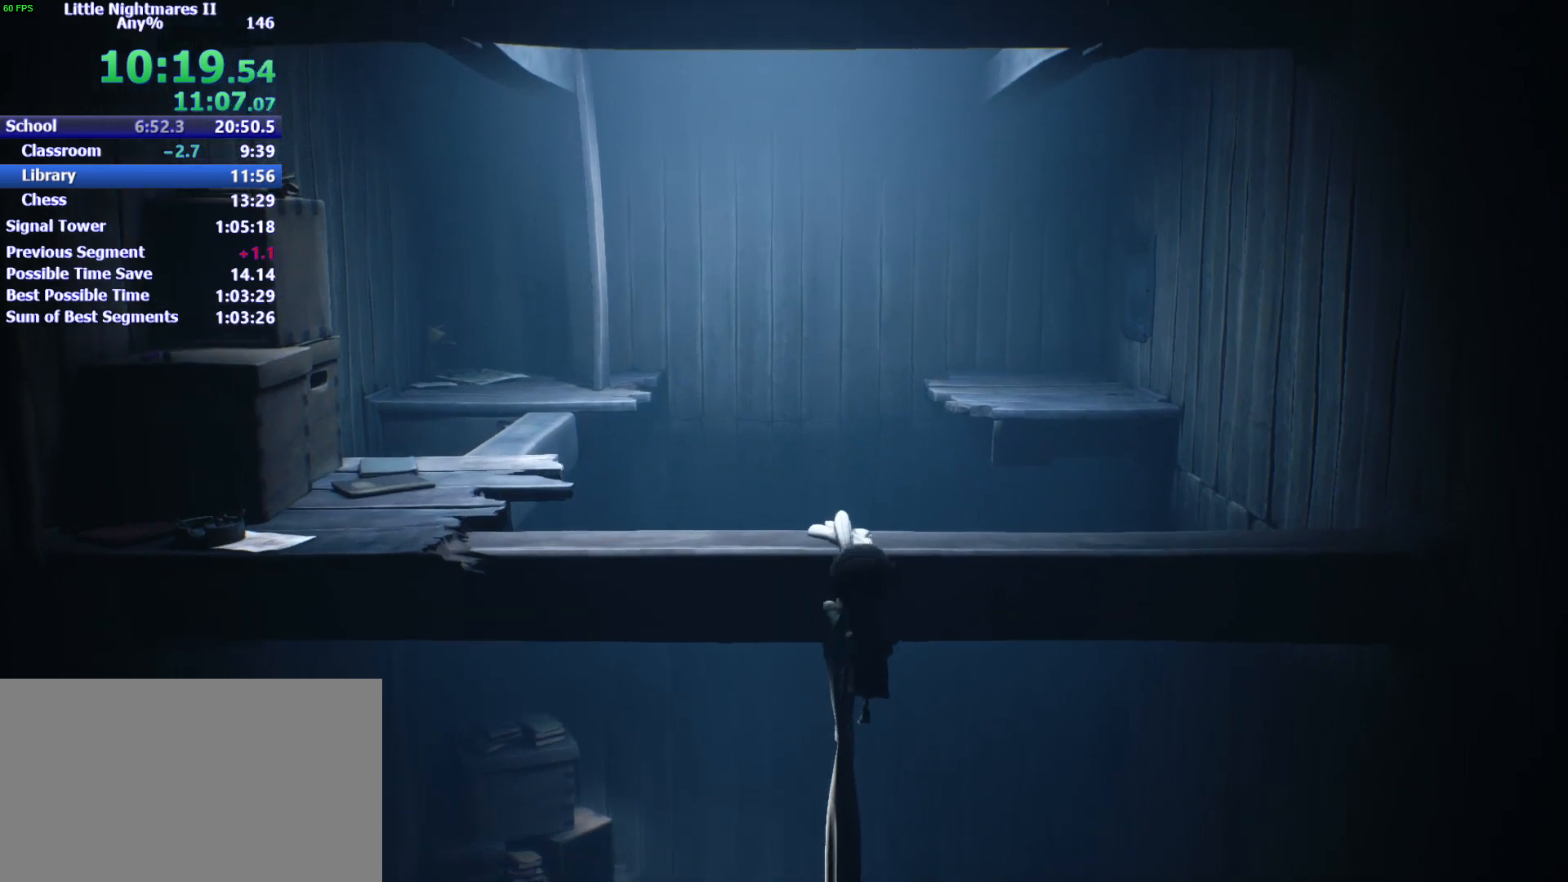
{"keys": ["w"], "events": []}
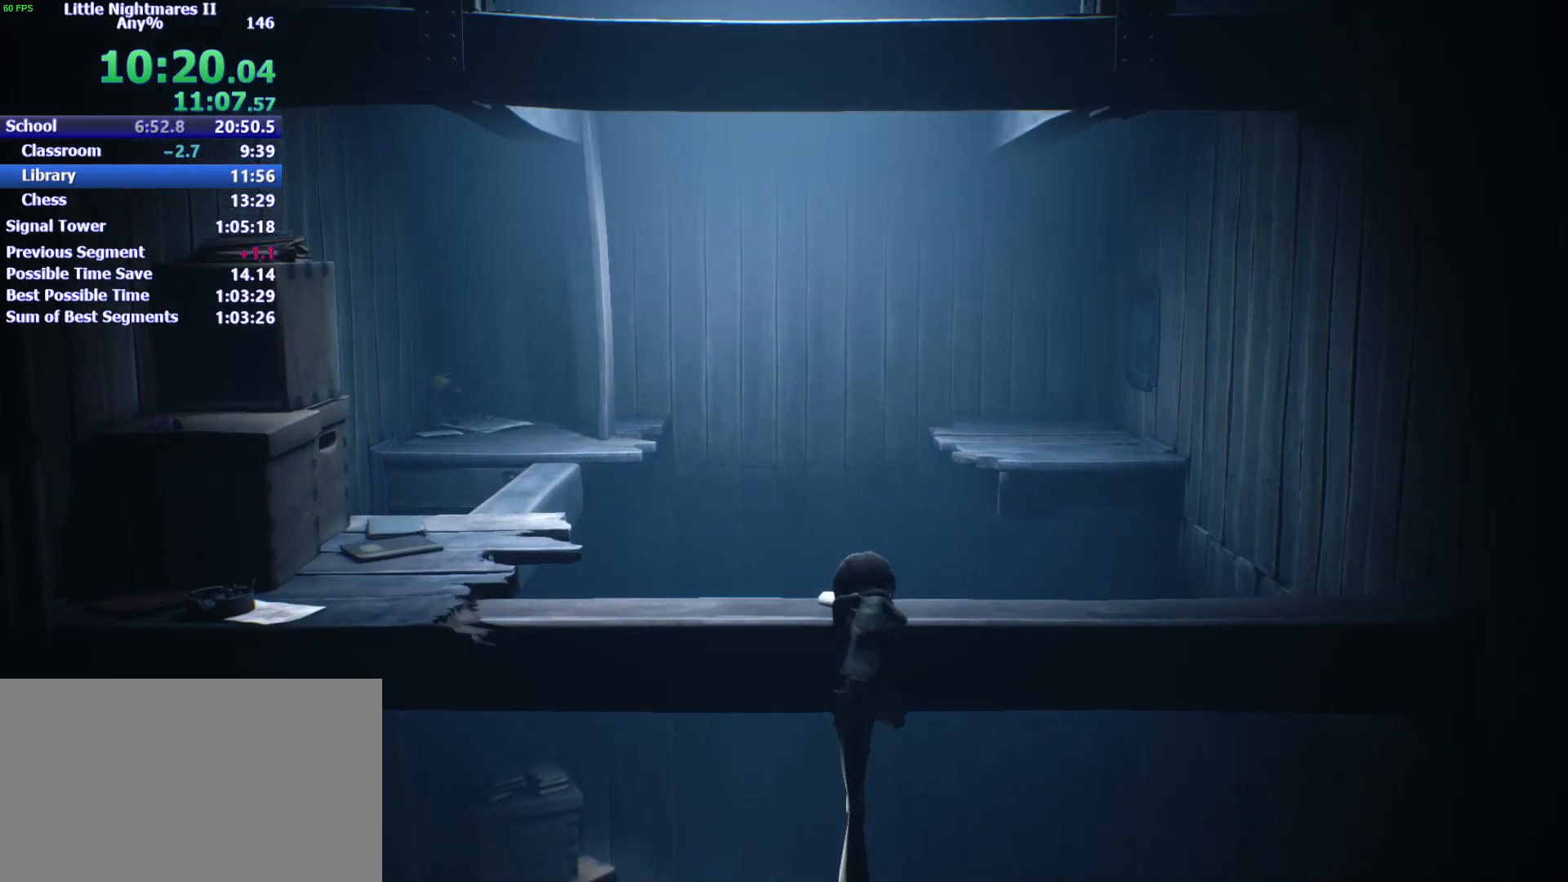
{"keys": ["a"], "events": [[133, "a", "down"], [300, "w", "up"]]}
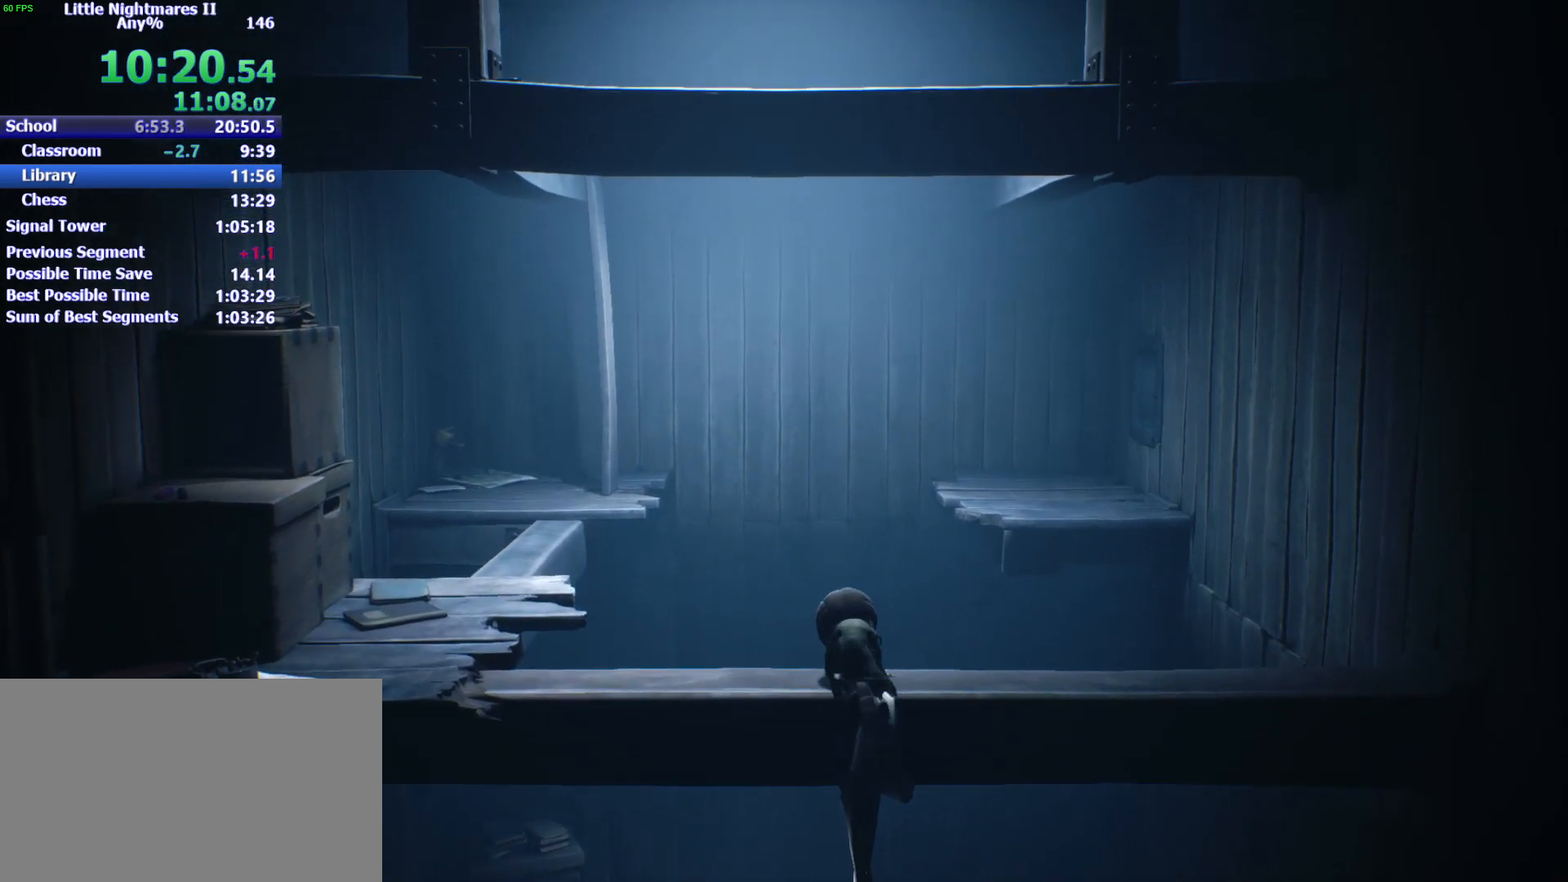
{"keys": ["a"], "events": []}
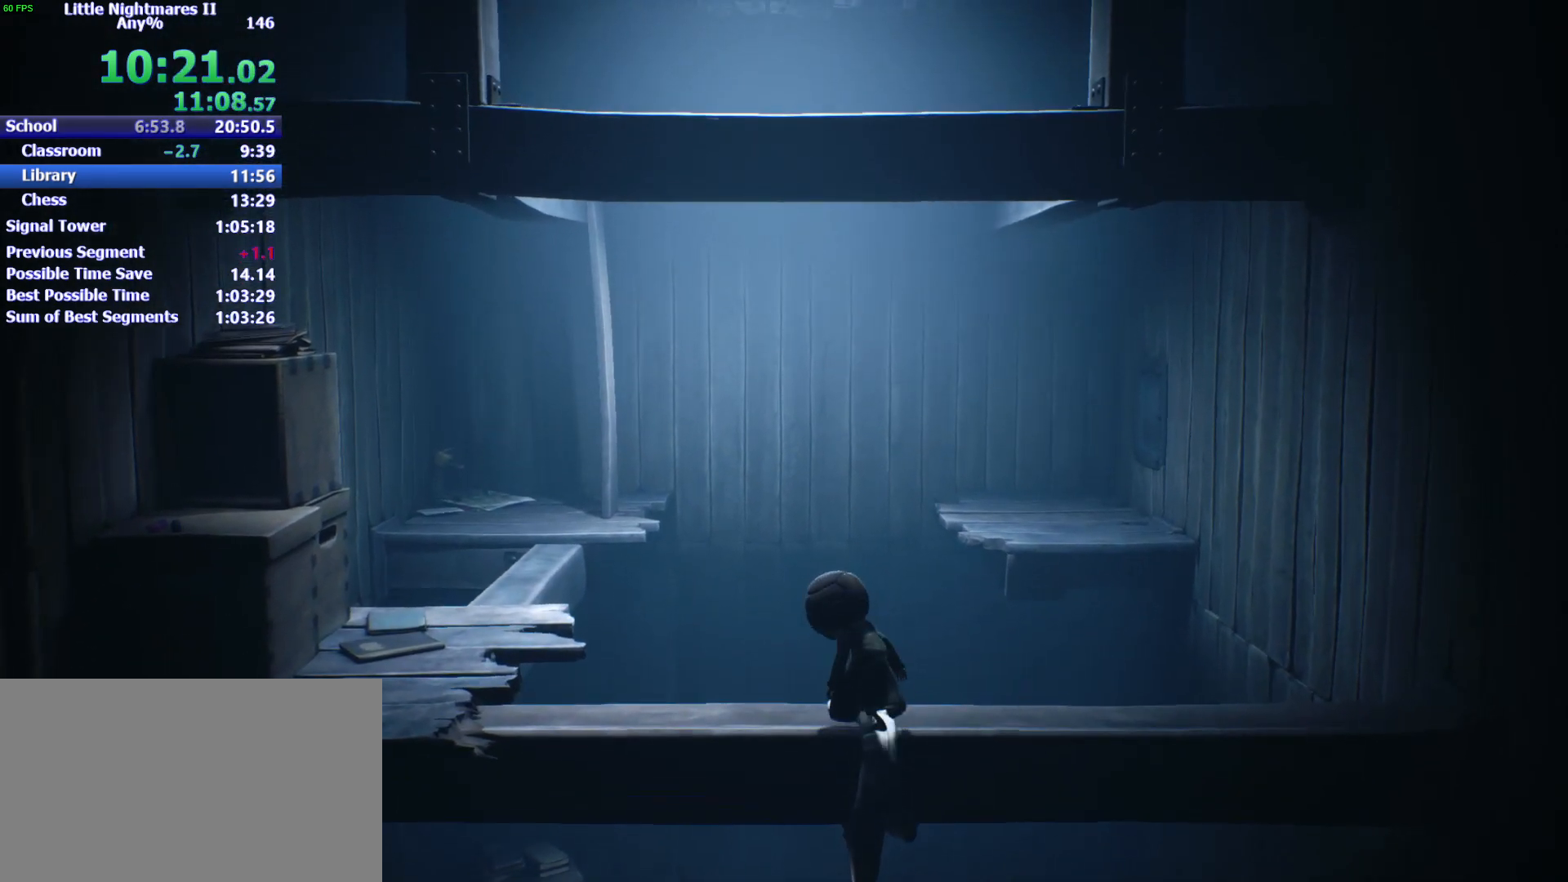
{"keys": ["a"], "events": []}
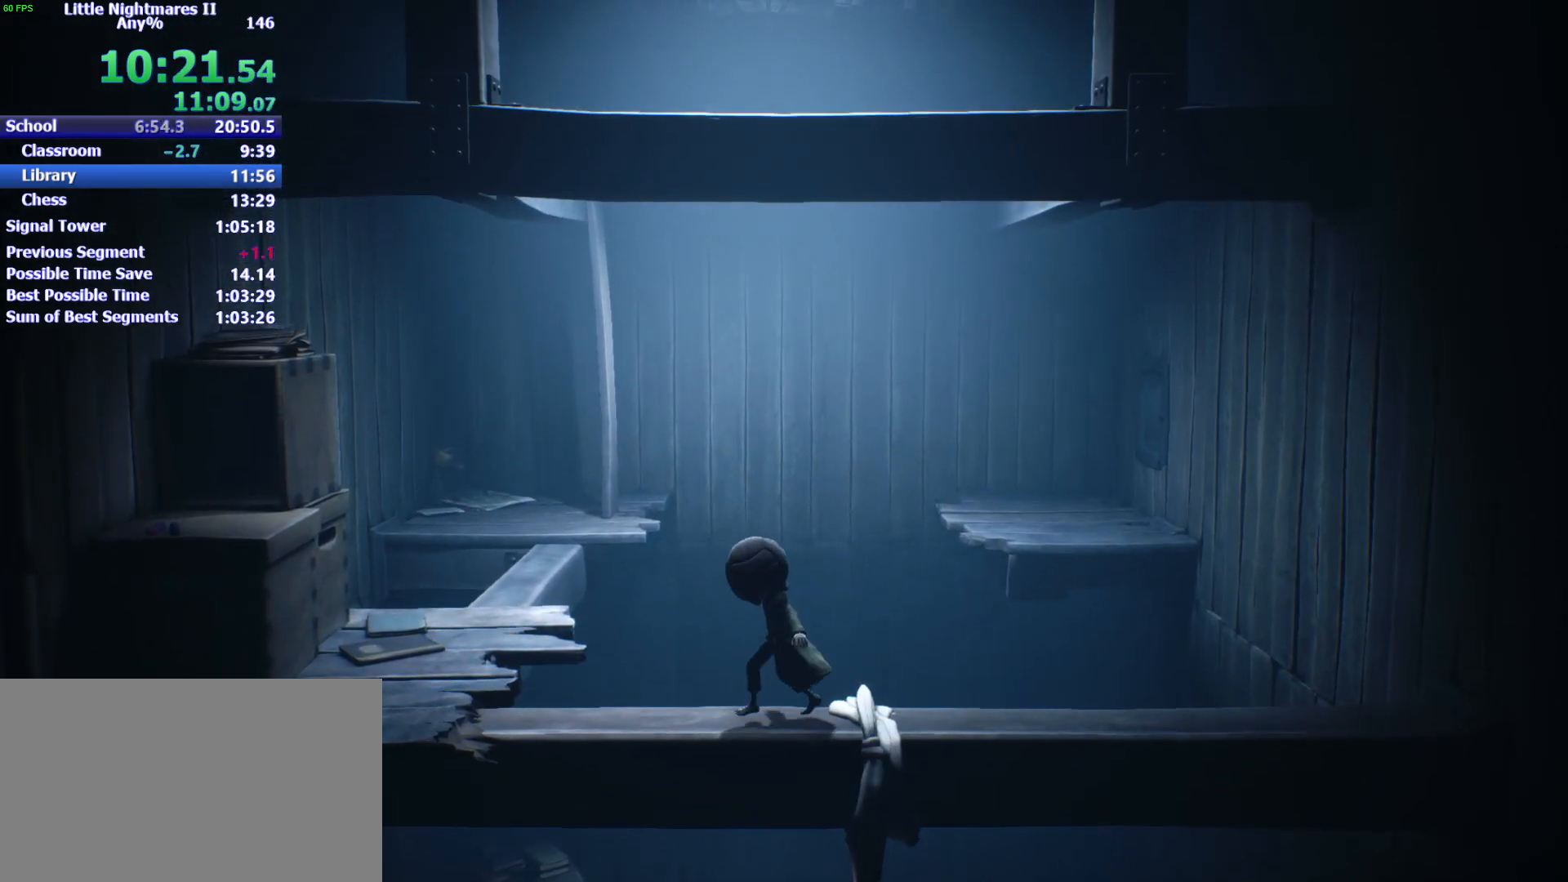
{"keys": ["a", "space", "w"], "events": [[67, "space", "down"], [233, "w", "down"]]}
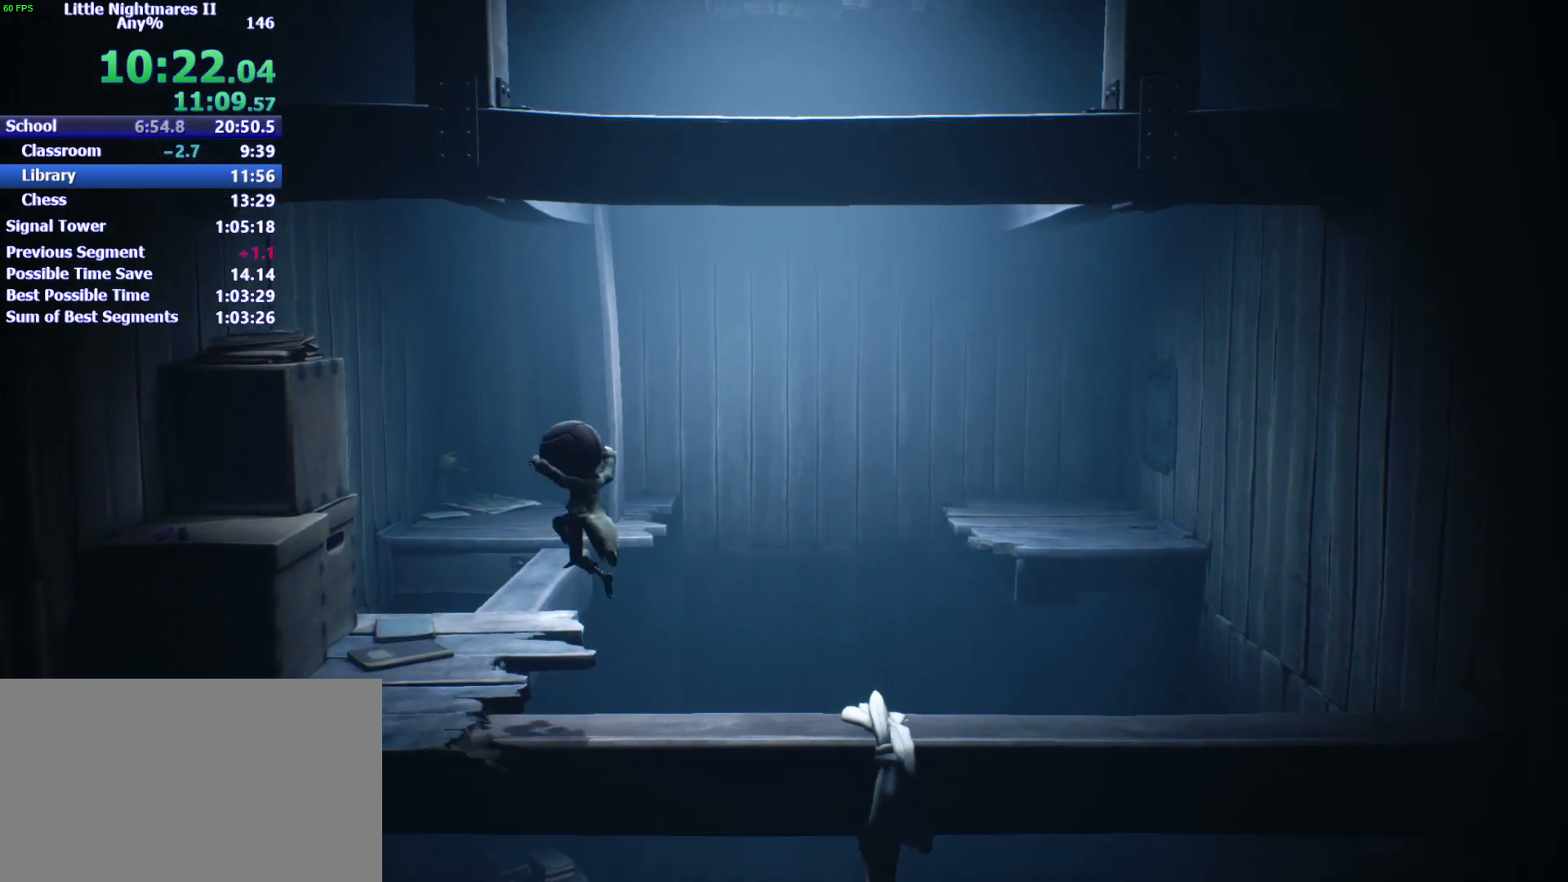
{"keys": ["space", "w"], "events": [[300, "a", "up"]]}
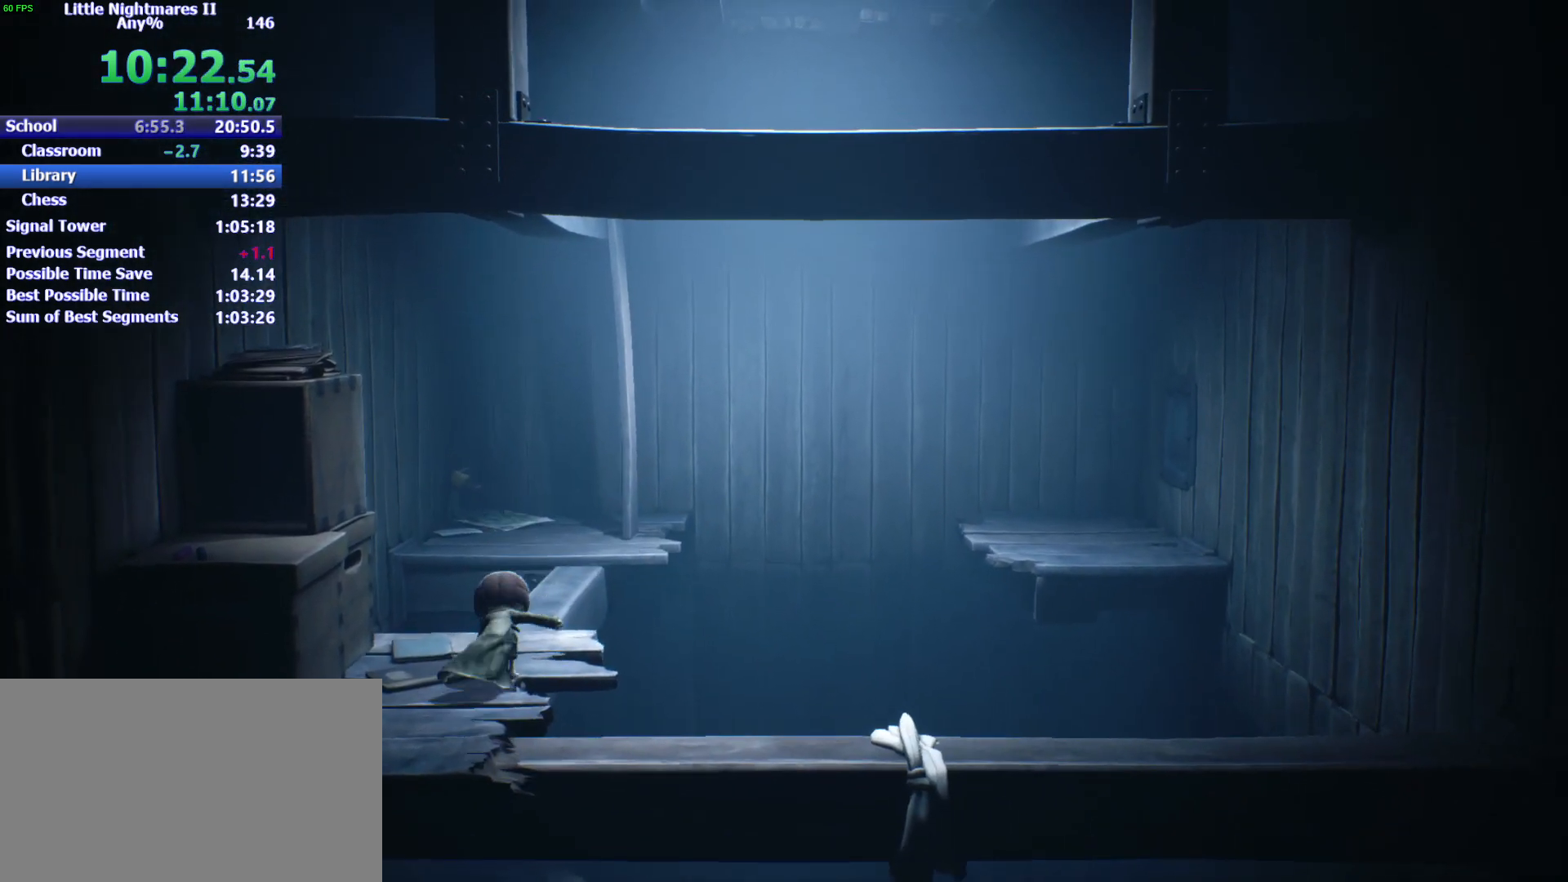
{"keys": ["space", "w"], "events": [[100, "space", "up"], [433, "space", "down"]]}
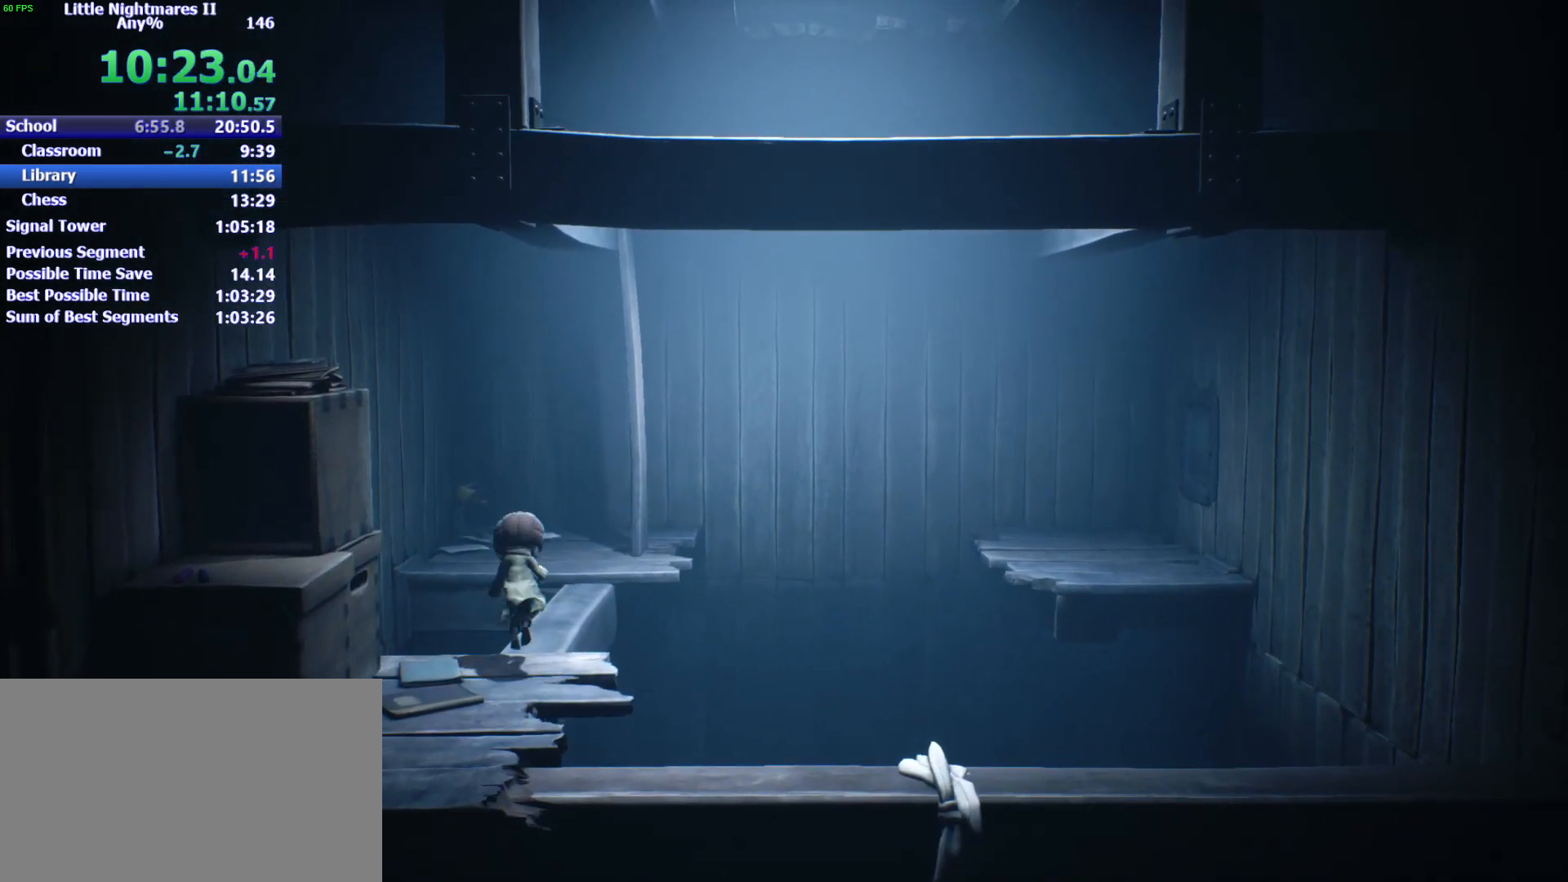
{"keys": ["space", "w"], "events": [[367, "d", "down"], [467, "d", "up"]]}
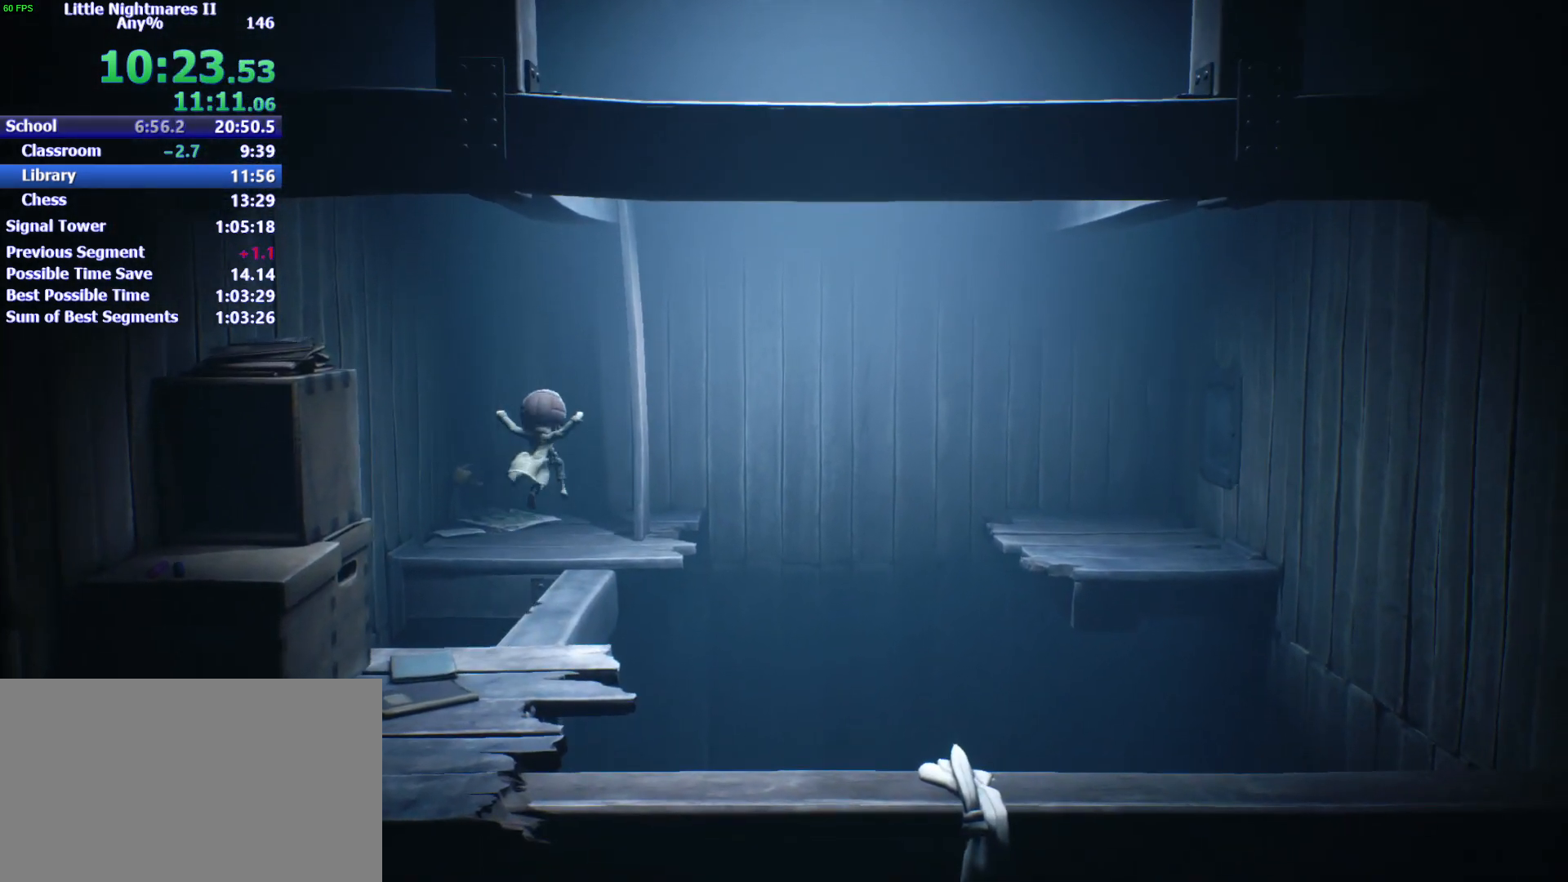
{"keys": ["w"], "events": [[467, "space", "up"]]}
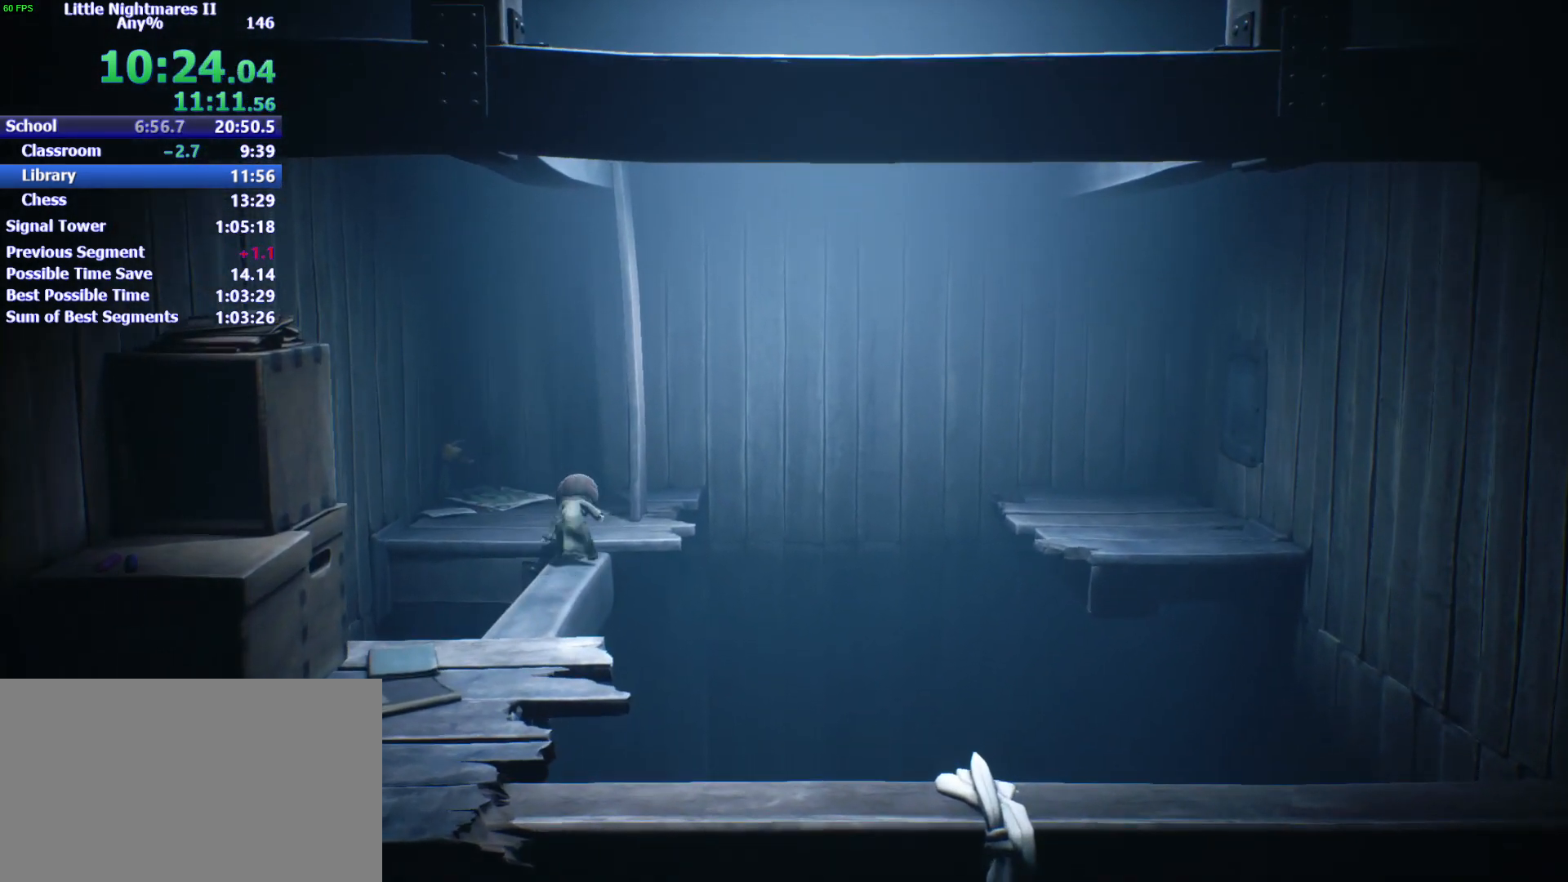
{"keys": ["d"], "events": [[367, "d", "down"], [433, "w", "up"]]}
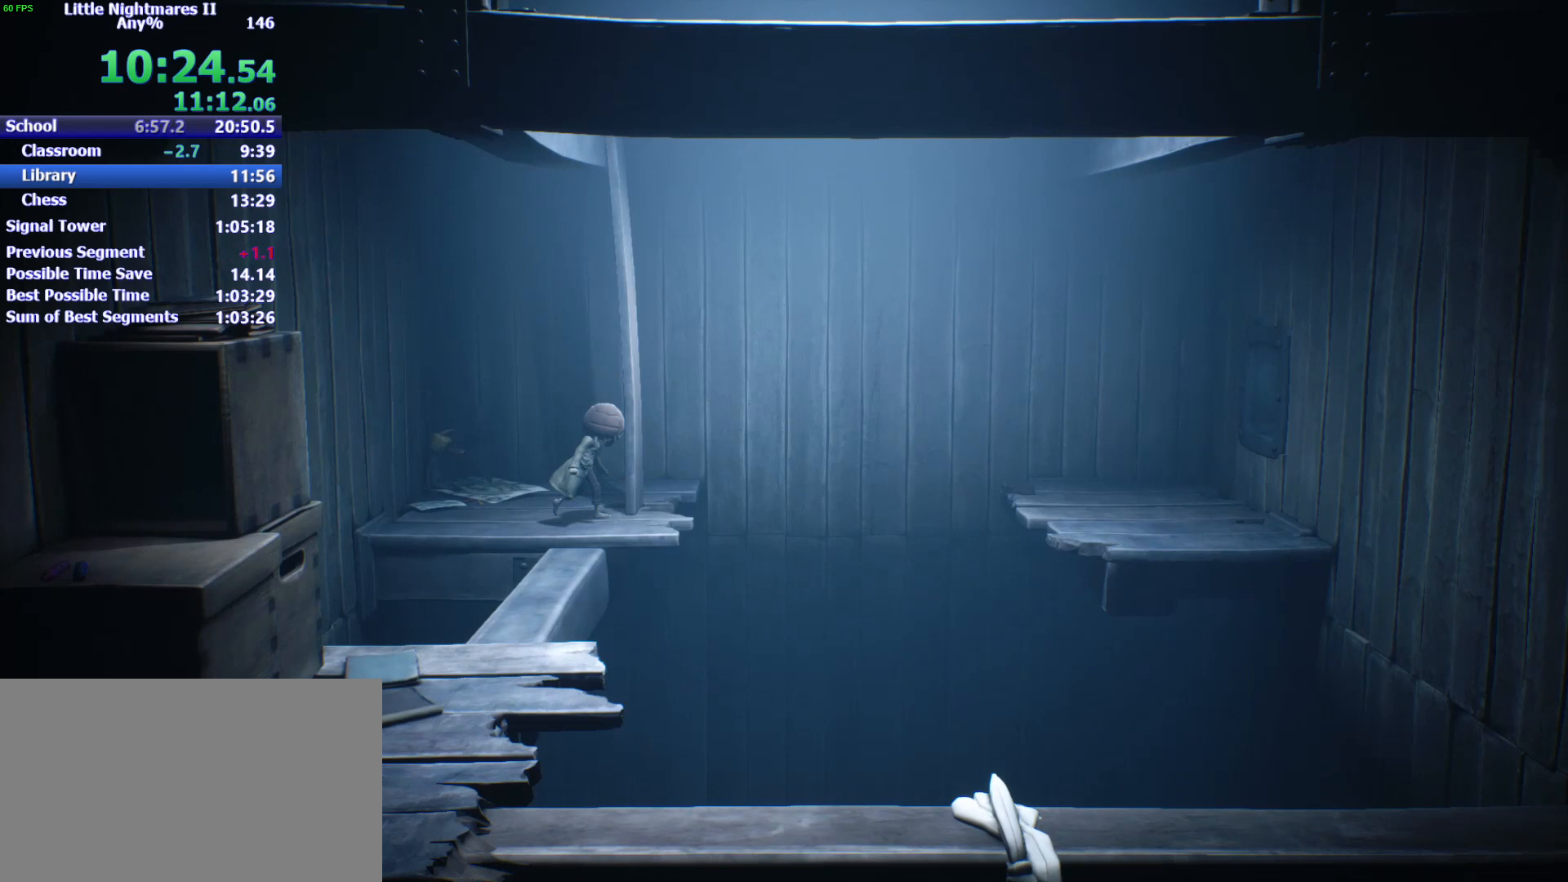
{"keys": ["d", "space"], "events": [[467, "space", "down"]]}
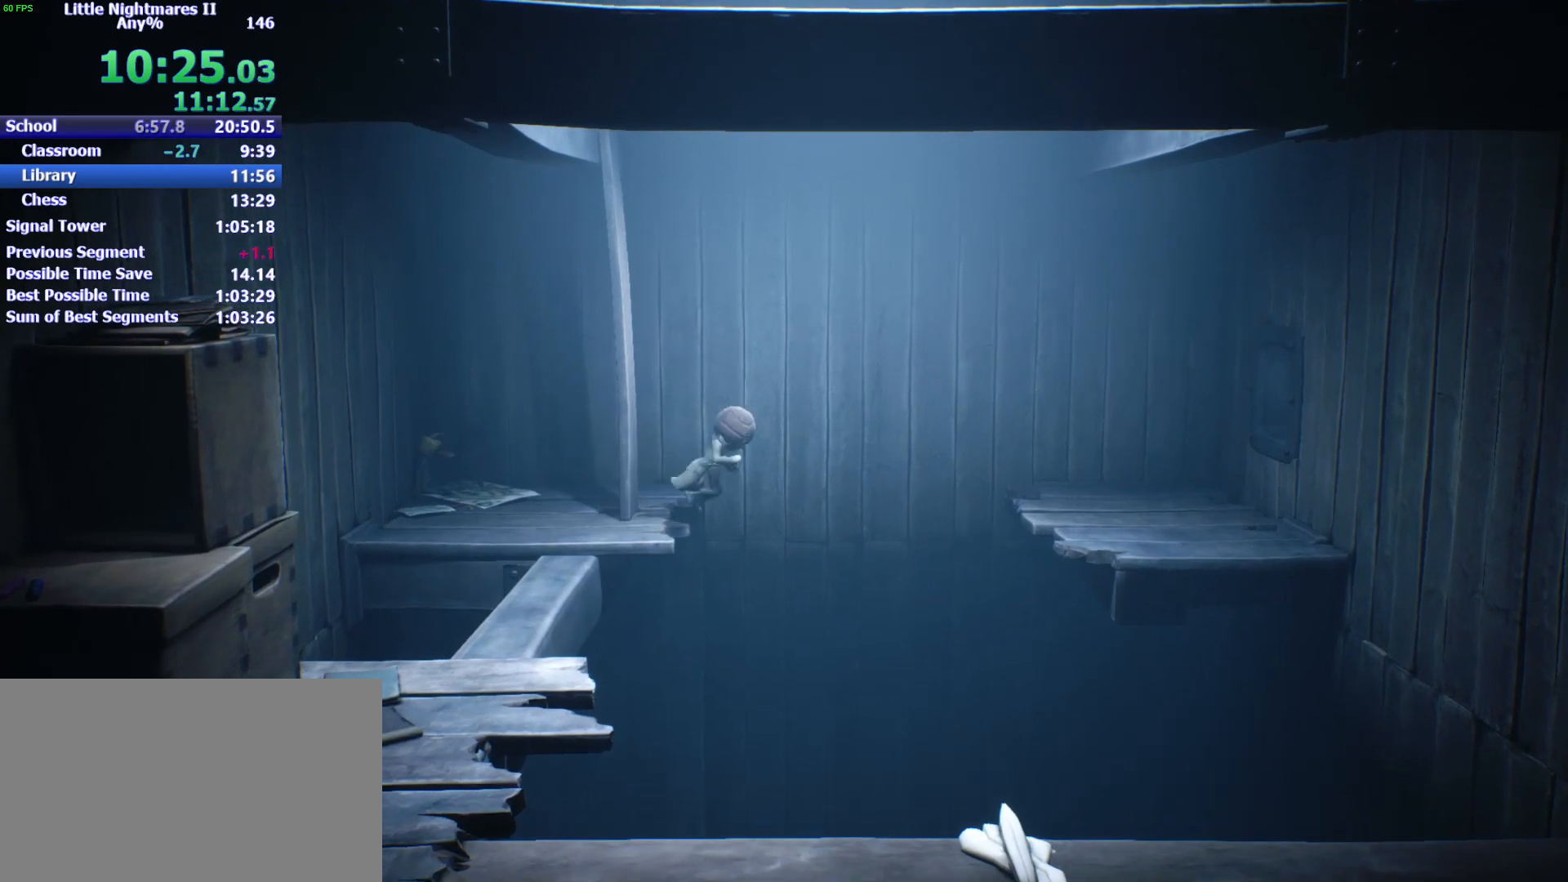
{"keys": ["d", "space"], "events": [[33, "w", "down"], [300, "w", "up"]]}
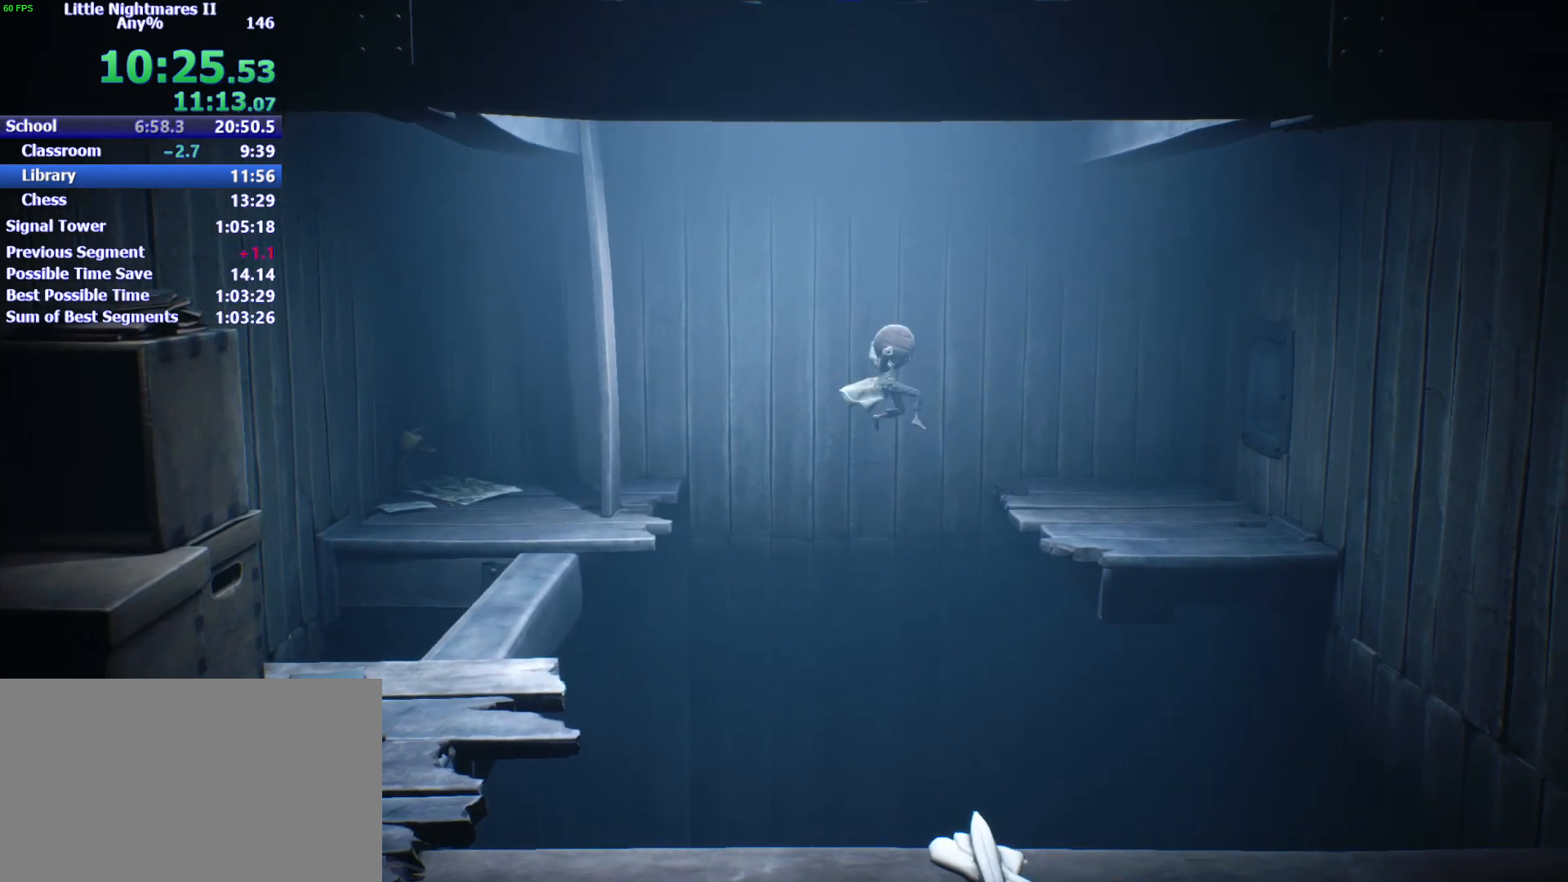
{"keys": ["d", "space"], "events": [[200, "space", "up"], [333, "space", "down"]]}
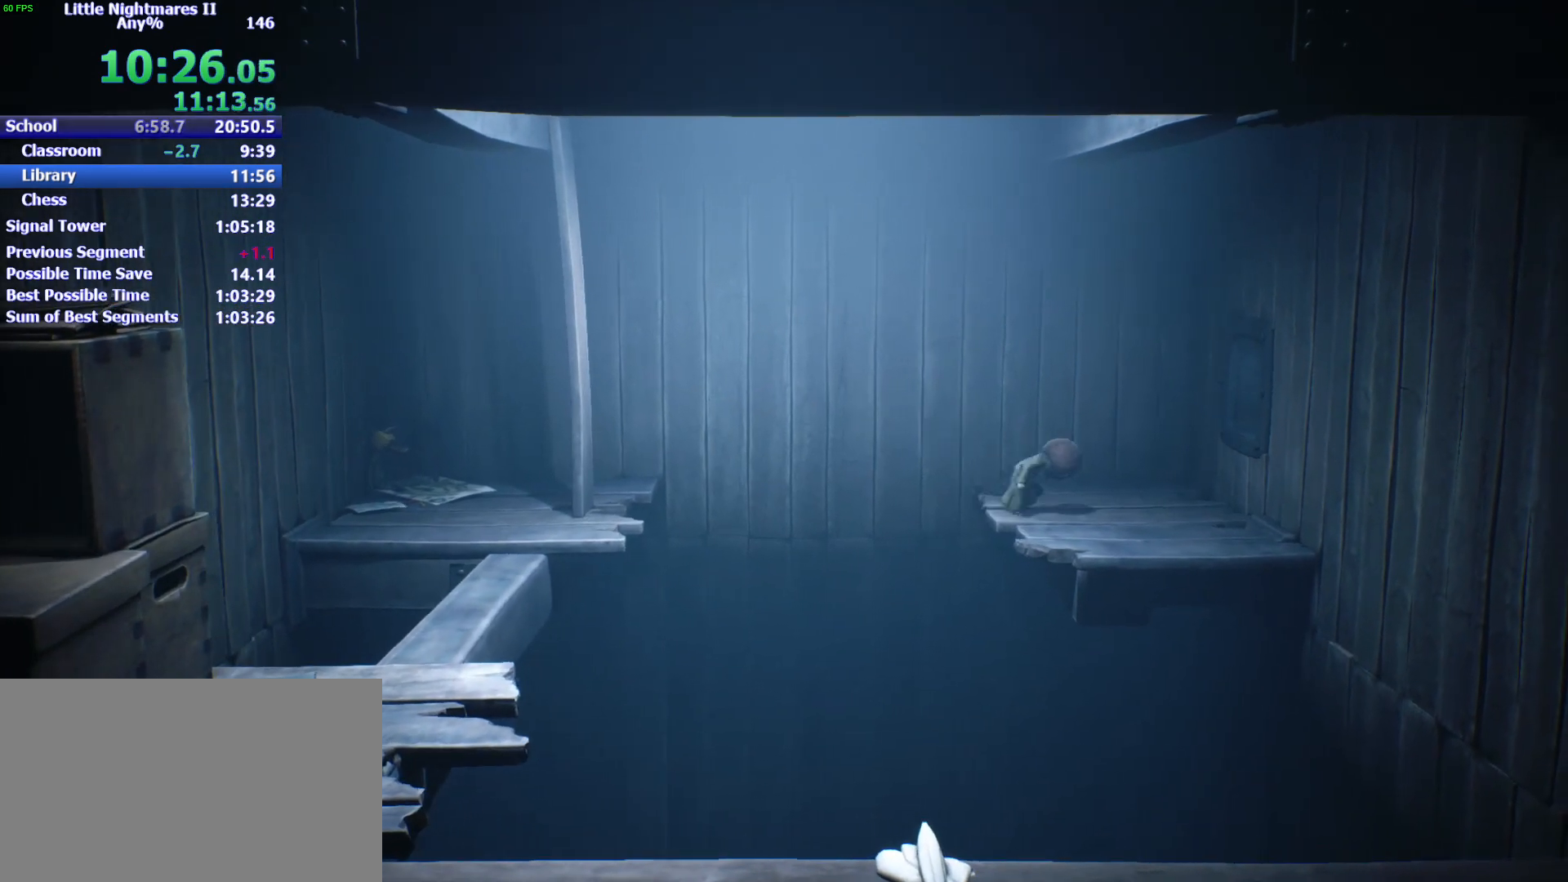
{"keys": ["d", "space"], "events": [[233, "w", "down"], [267, "w", "up"]]}
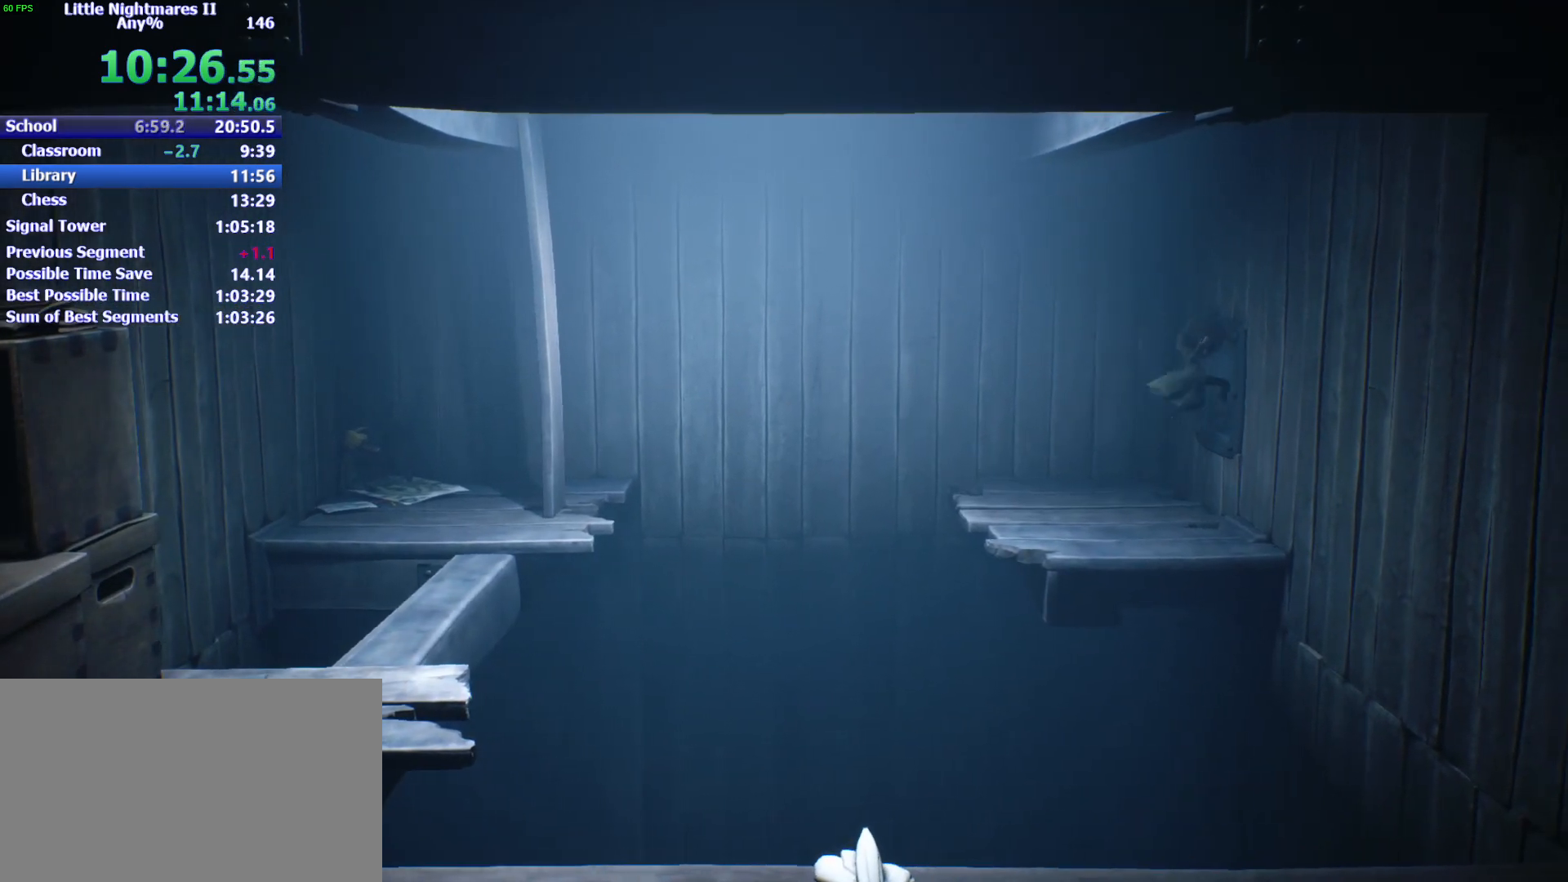
{"keys": ["d"], "events": [[367, "space", "up"]]}
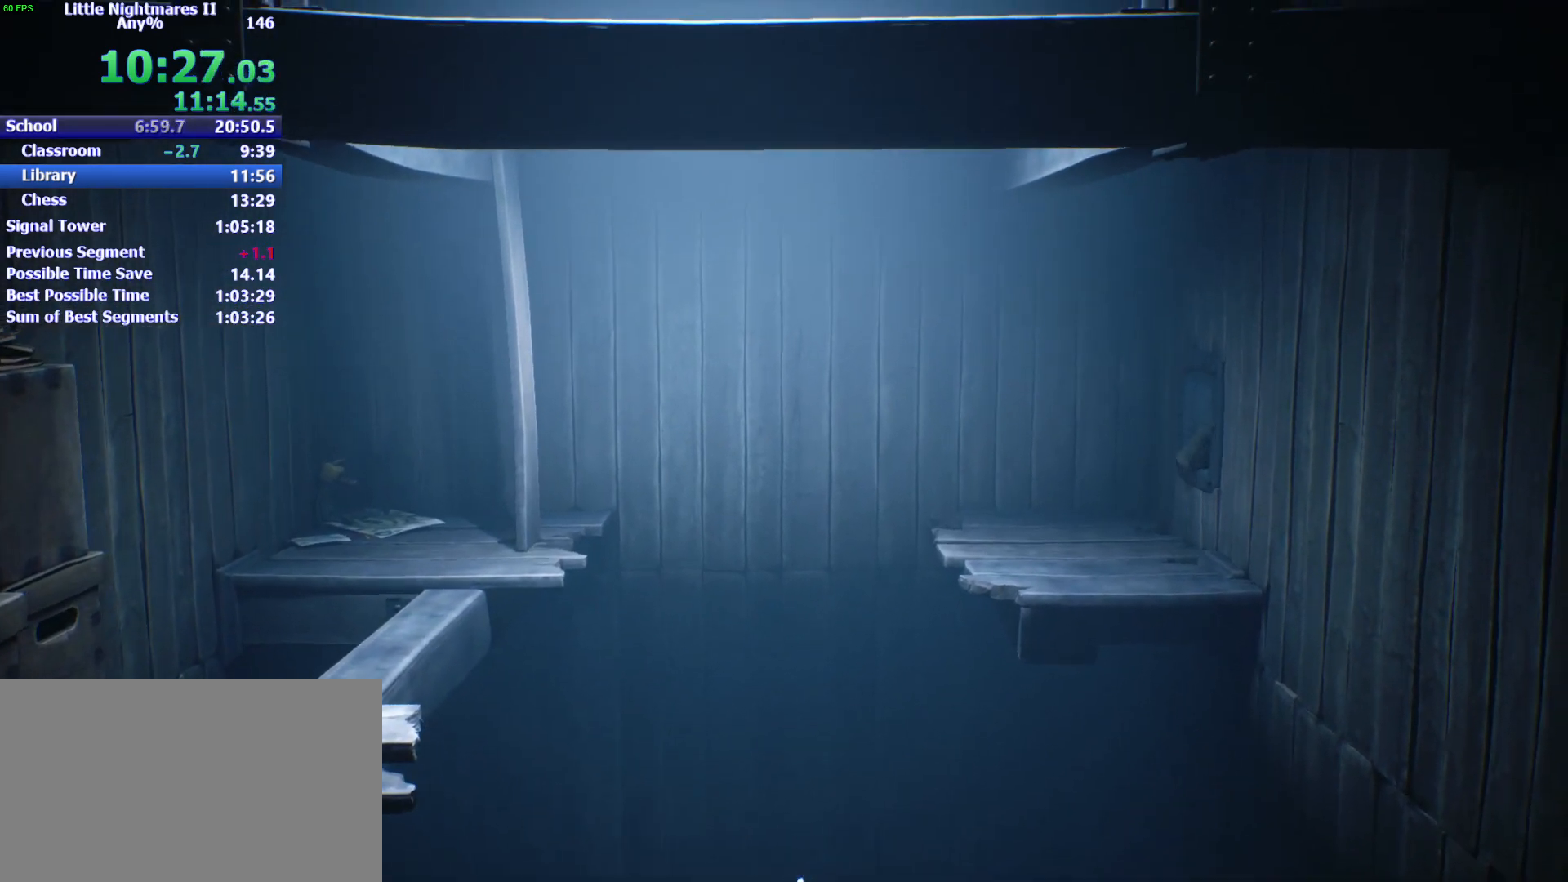
{"keys": ["d"]}
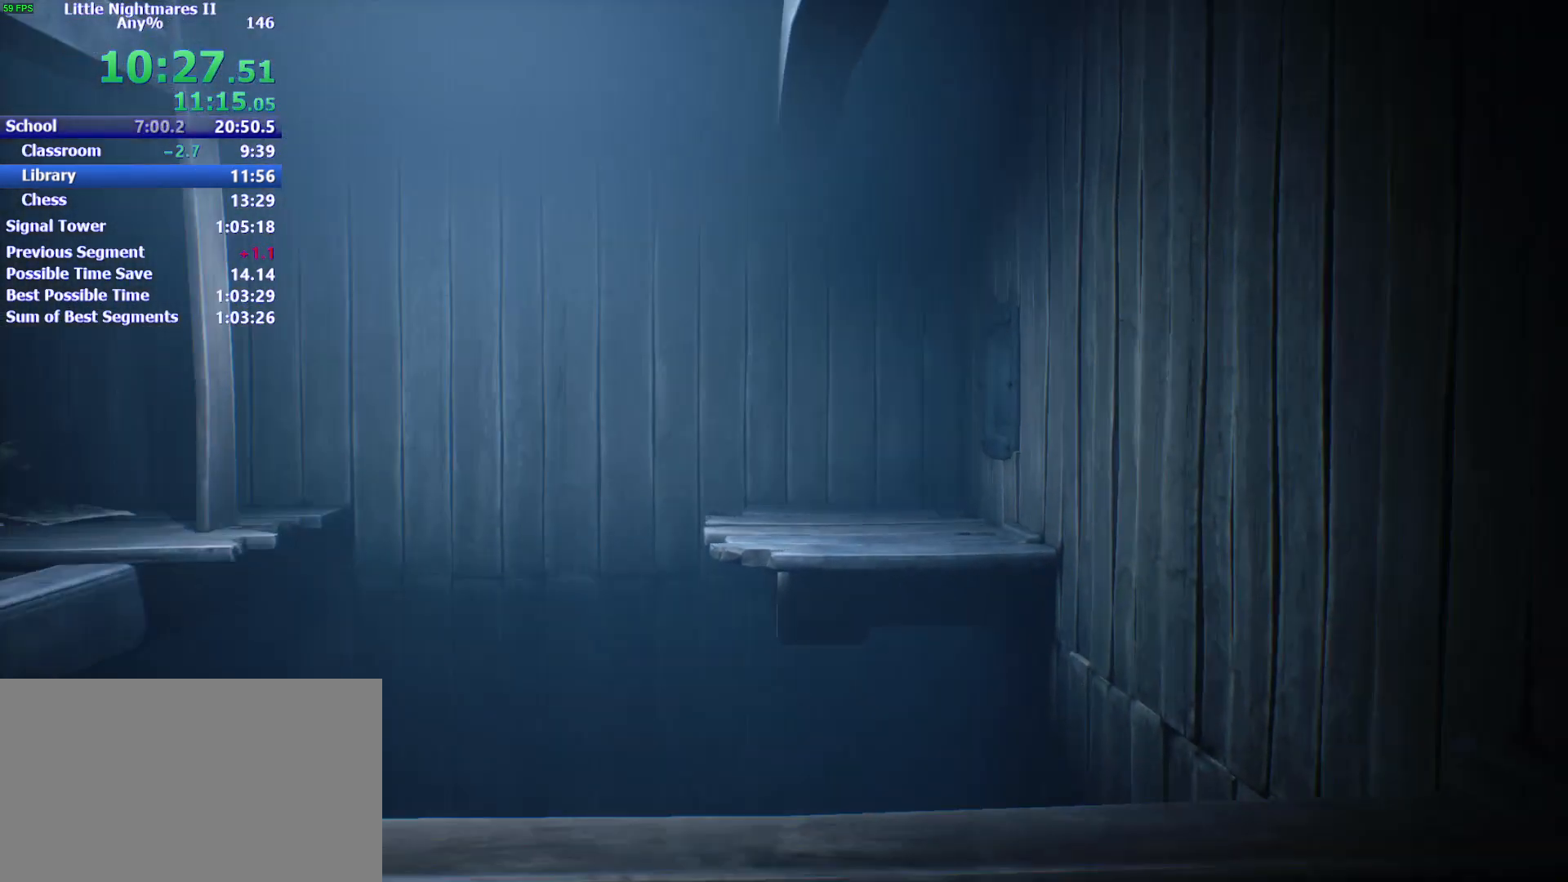
{"keys": ["d"], "events": []}
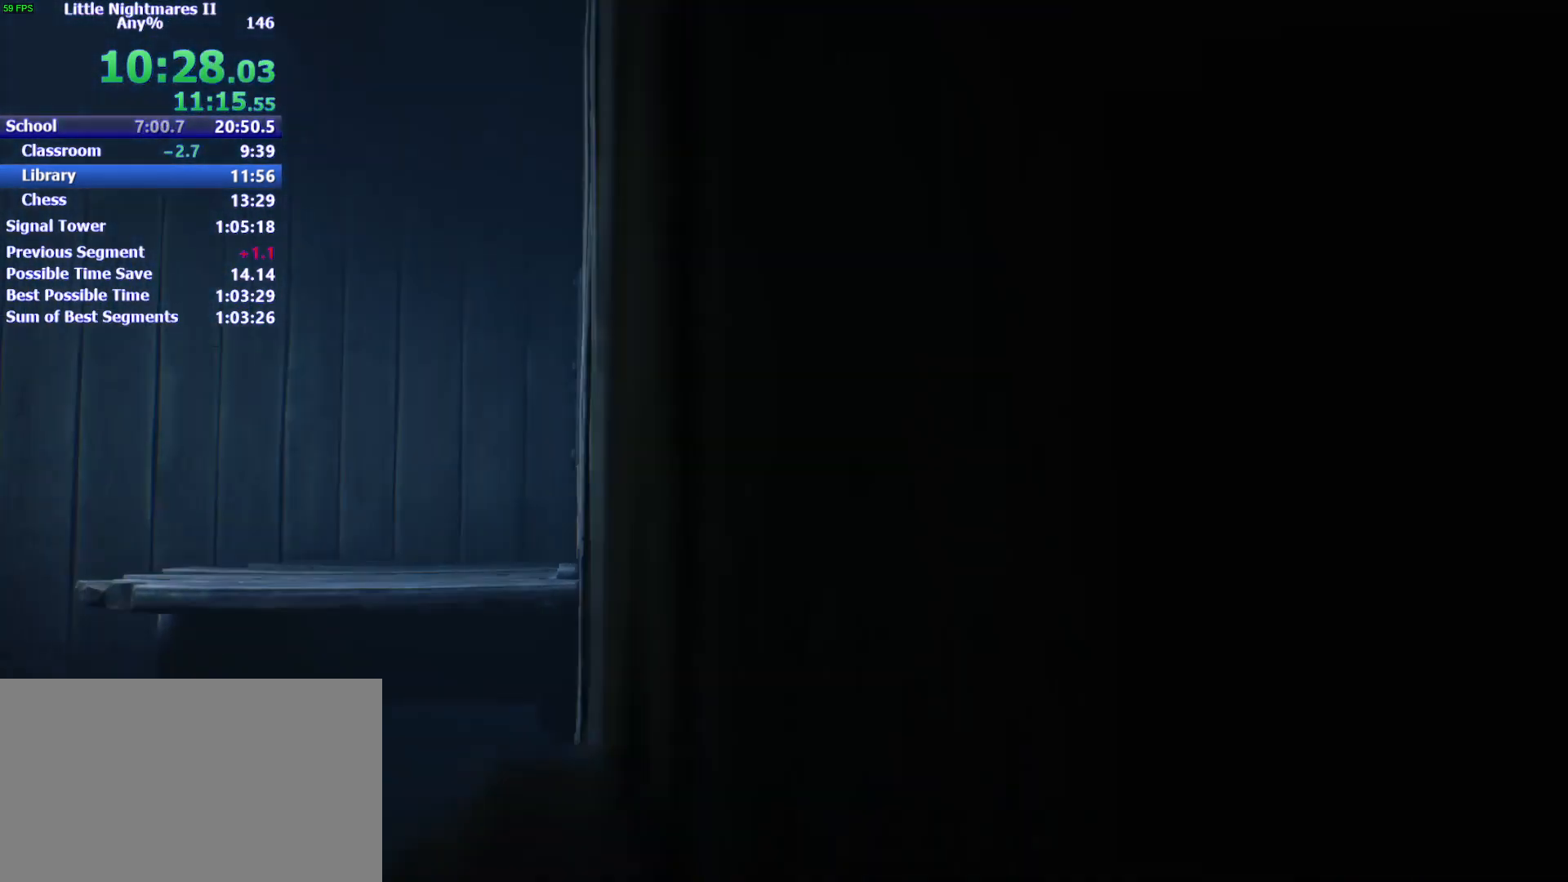
{"keys": ["d"], "events": []}